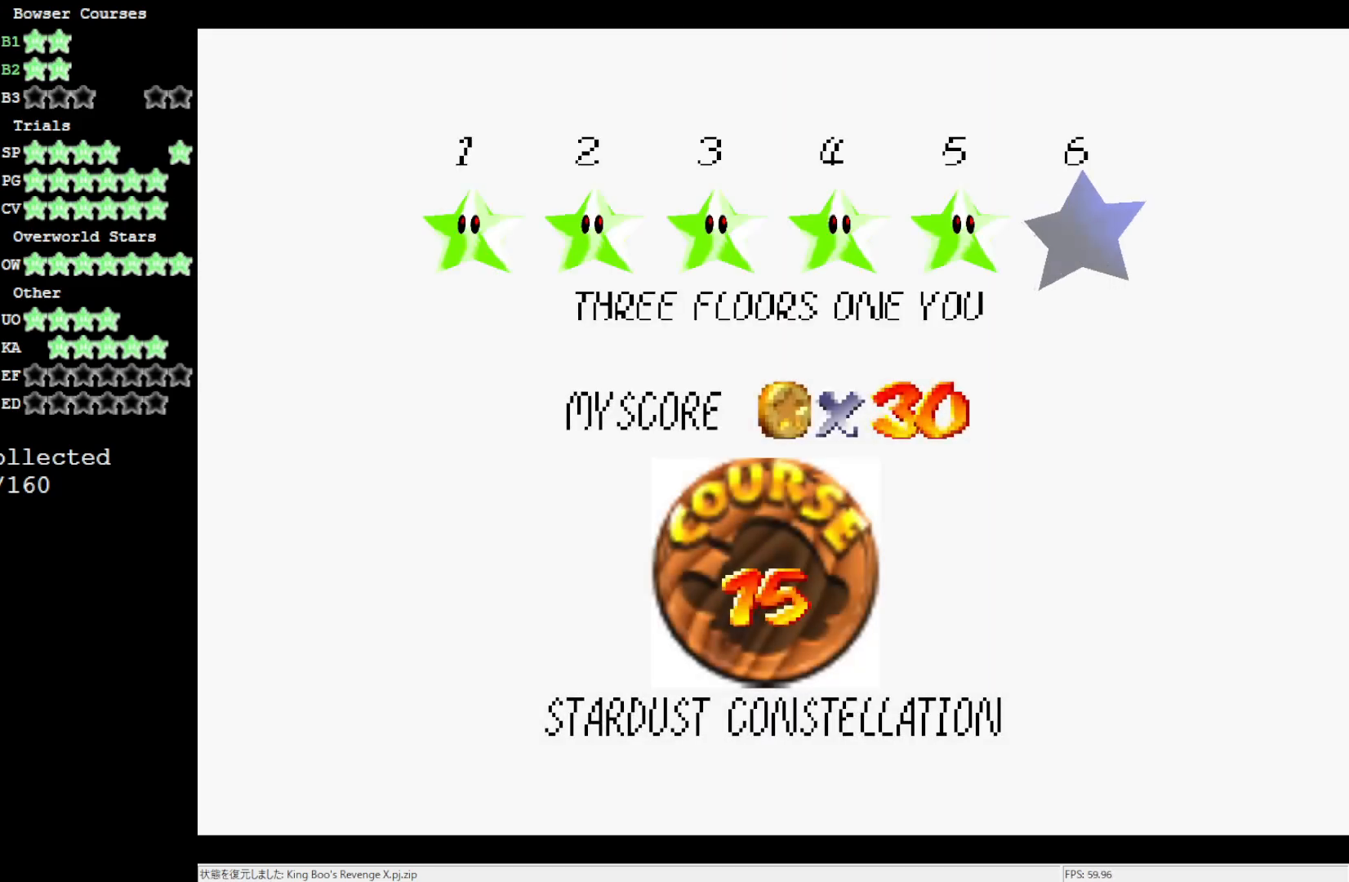
Gameplay with a controller (Nintendo layout); each line is a JSON object with the inputs held at the frame after it. "events" lists button and stick changes between this image and that frame as [ms after this image, input, new state], when the widget could be followed in between. Not read: L3 R3.
{"buttons": [], "left_stick": "center", "events": [[283, "A", "down"], [367, "A", "up"]]}
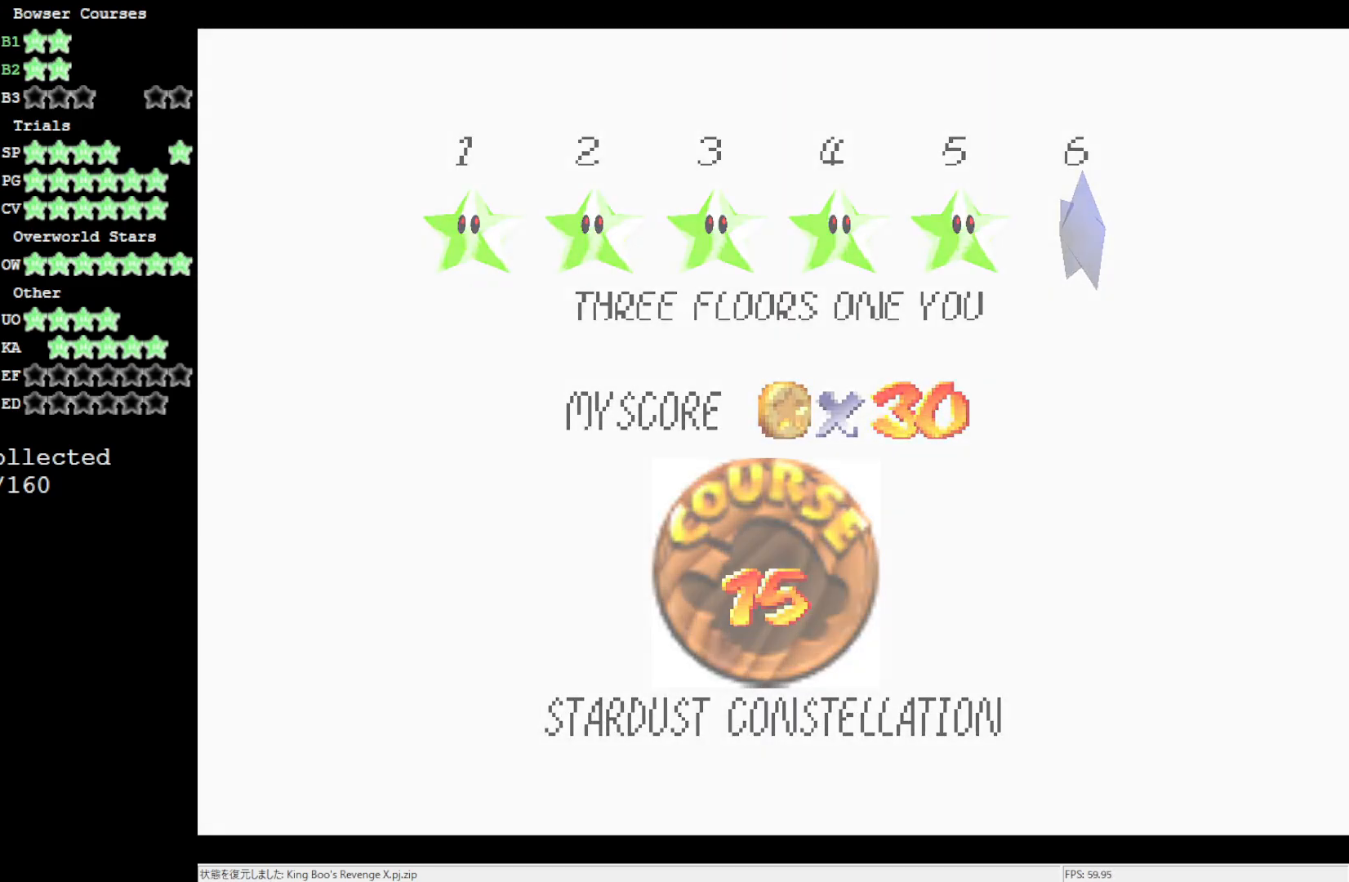
{"buttons": [], "left_stick": "center", "events": []}
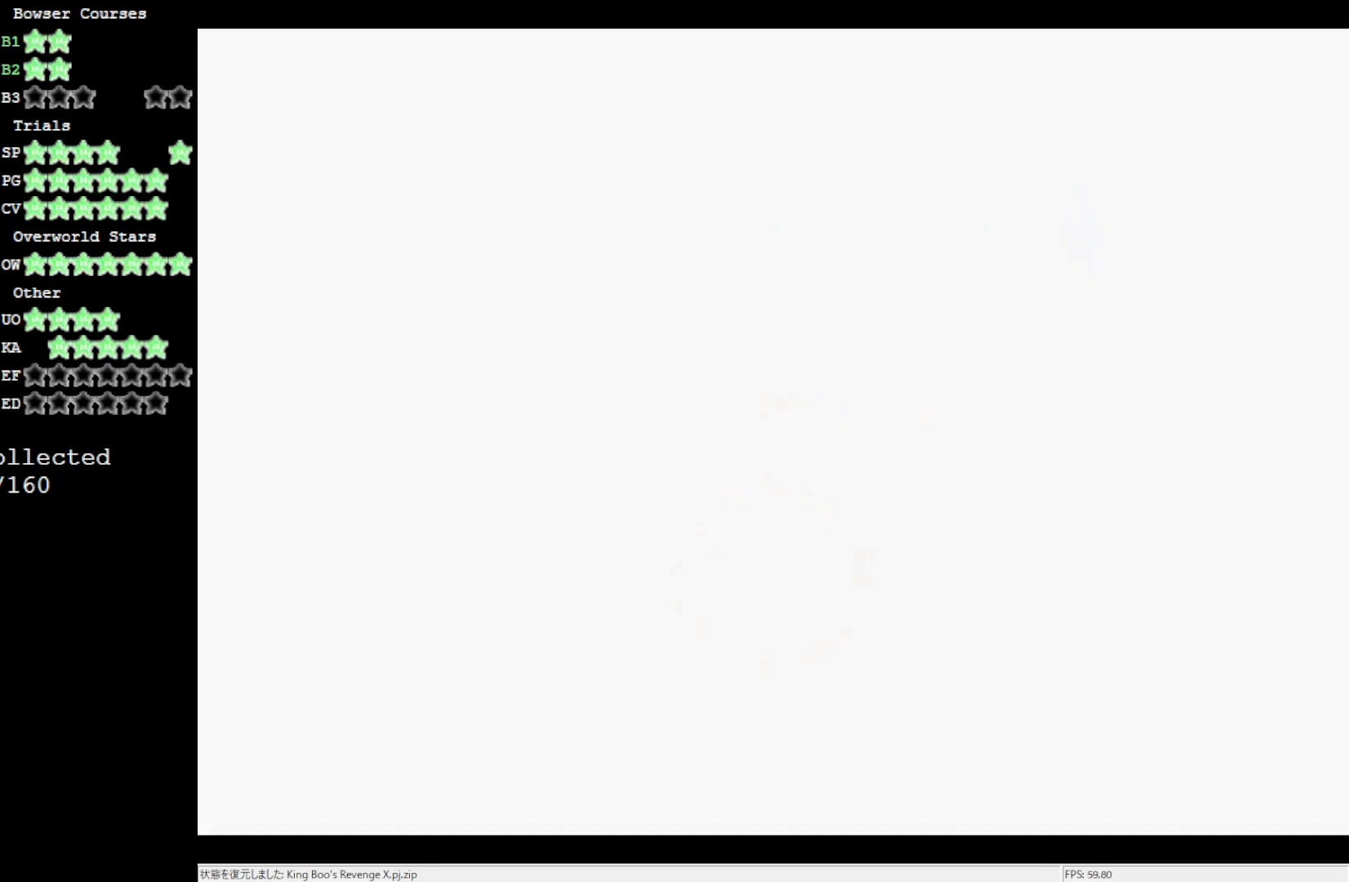
{"buttons": [], "left_stick": "center", "events": []}
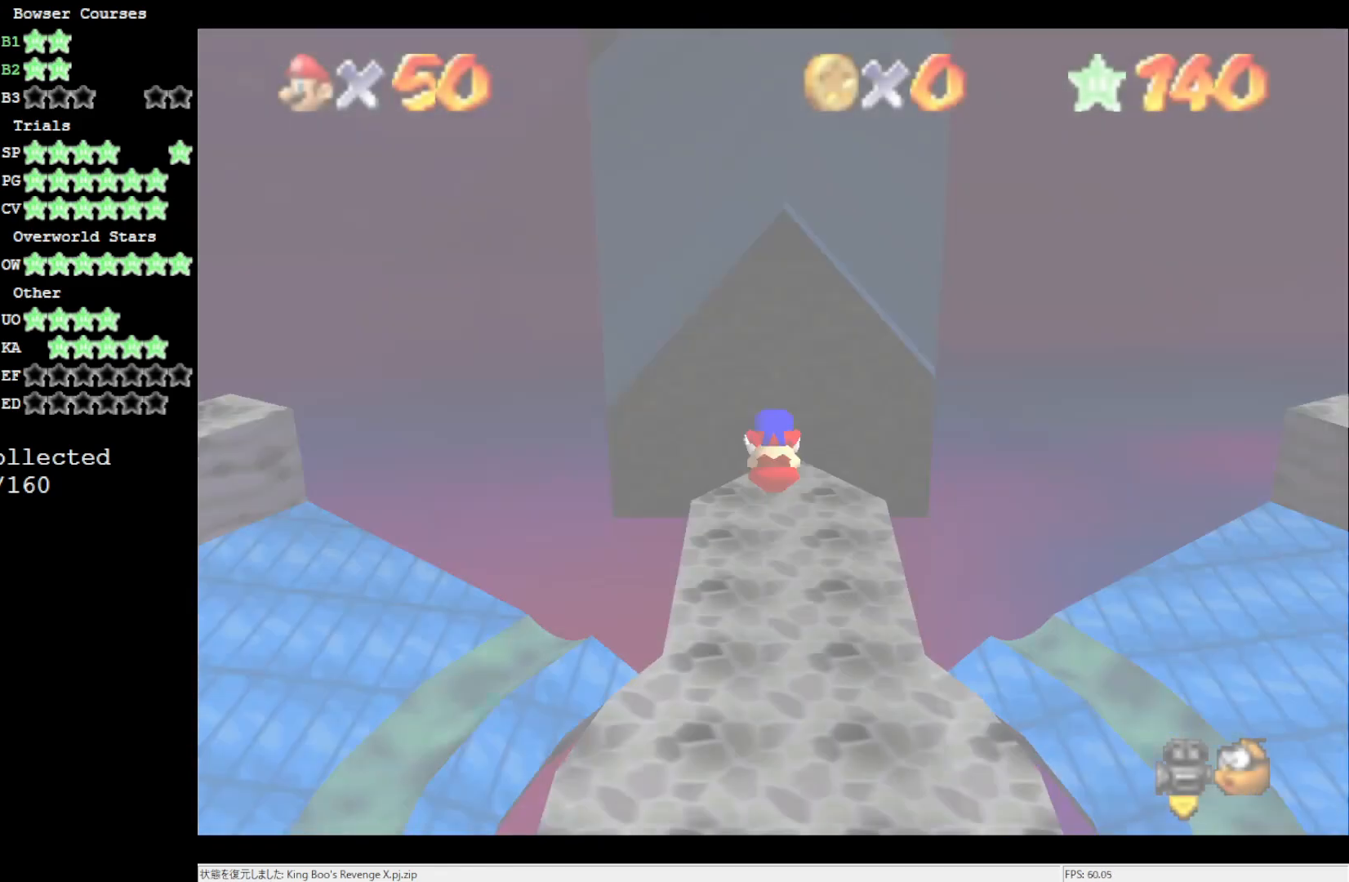
{"buttons": [], "left_stick": "center", "events": []}
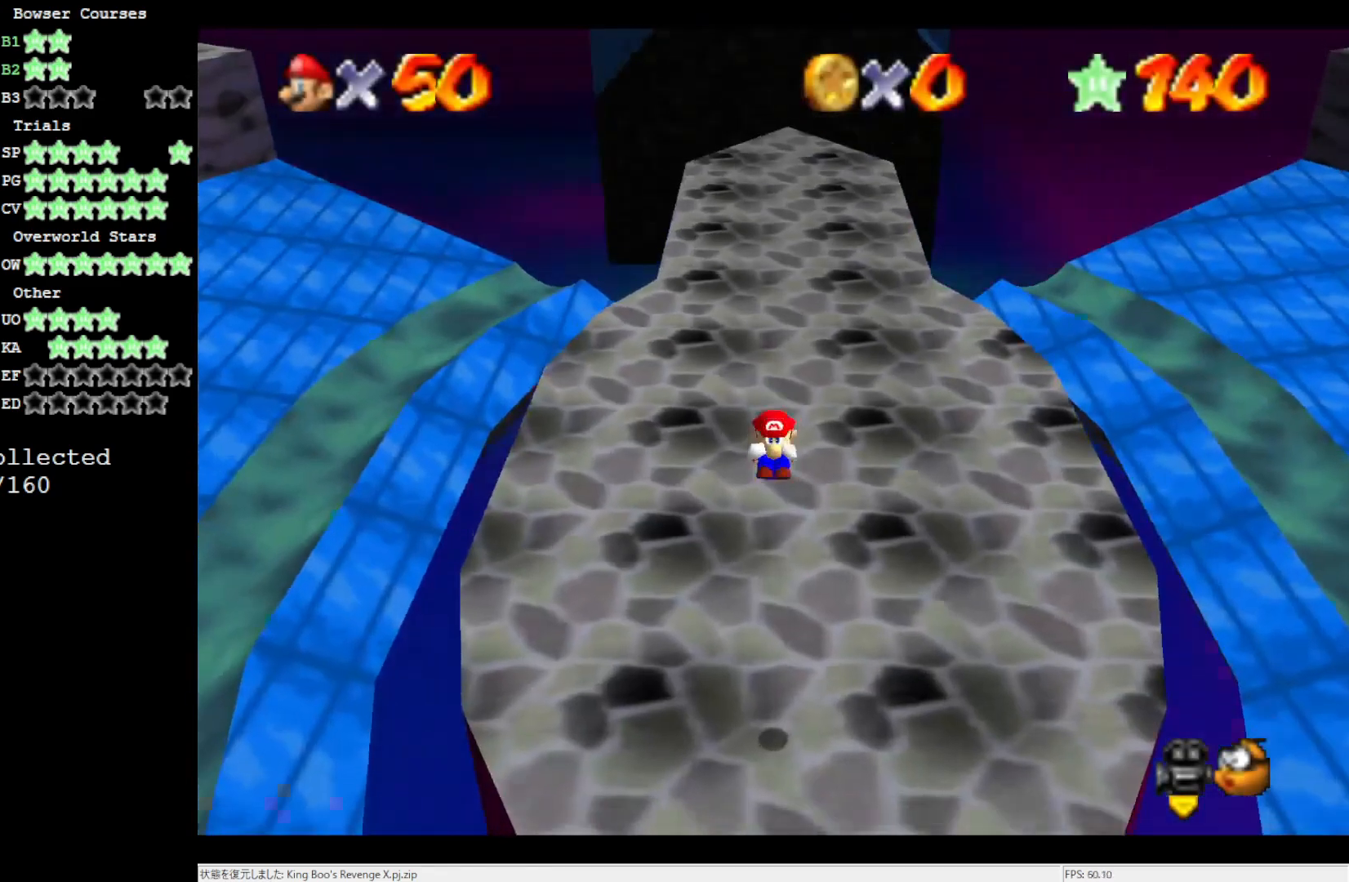
{"buttons": [], "left_stick": "center", "events": []}
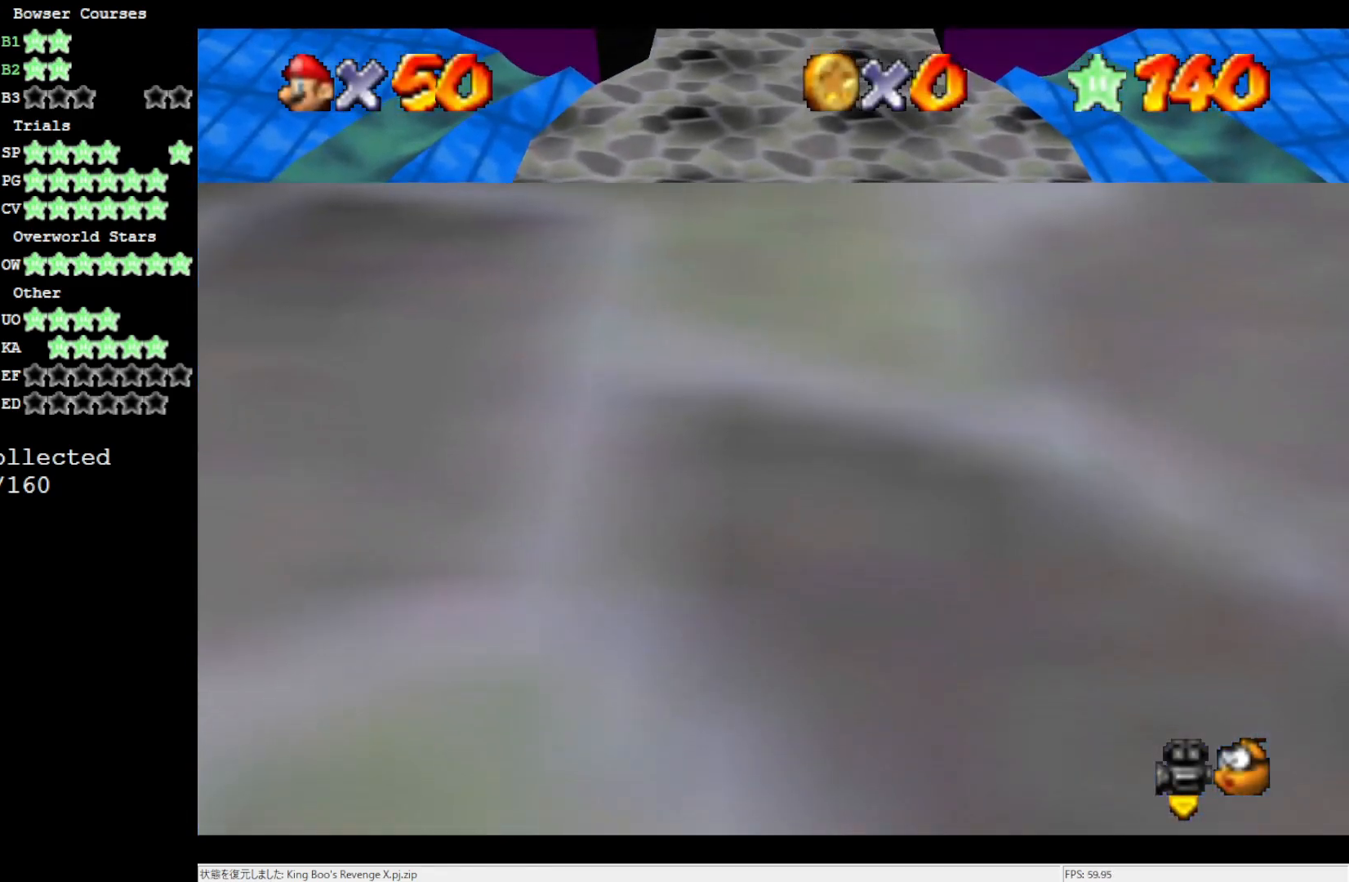
{"buttons": [], "left_stick": "right", "events": [[67, "left_stick", "right"]]}
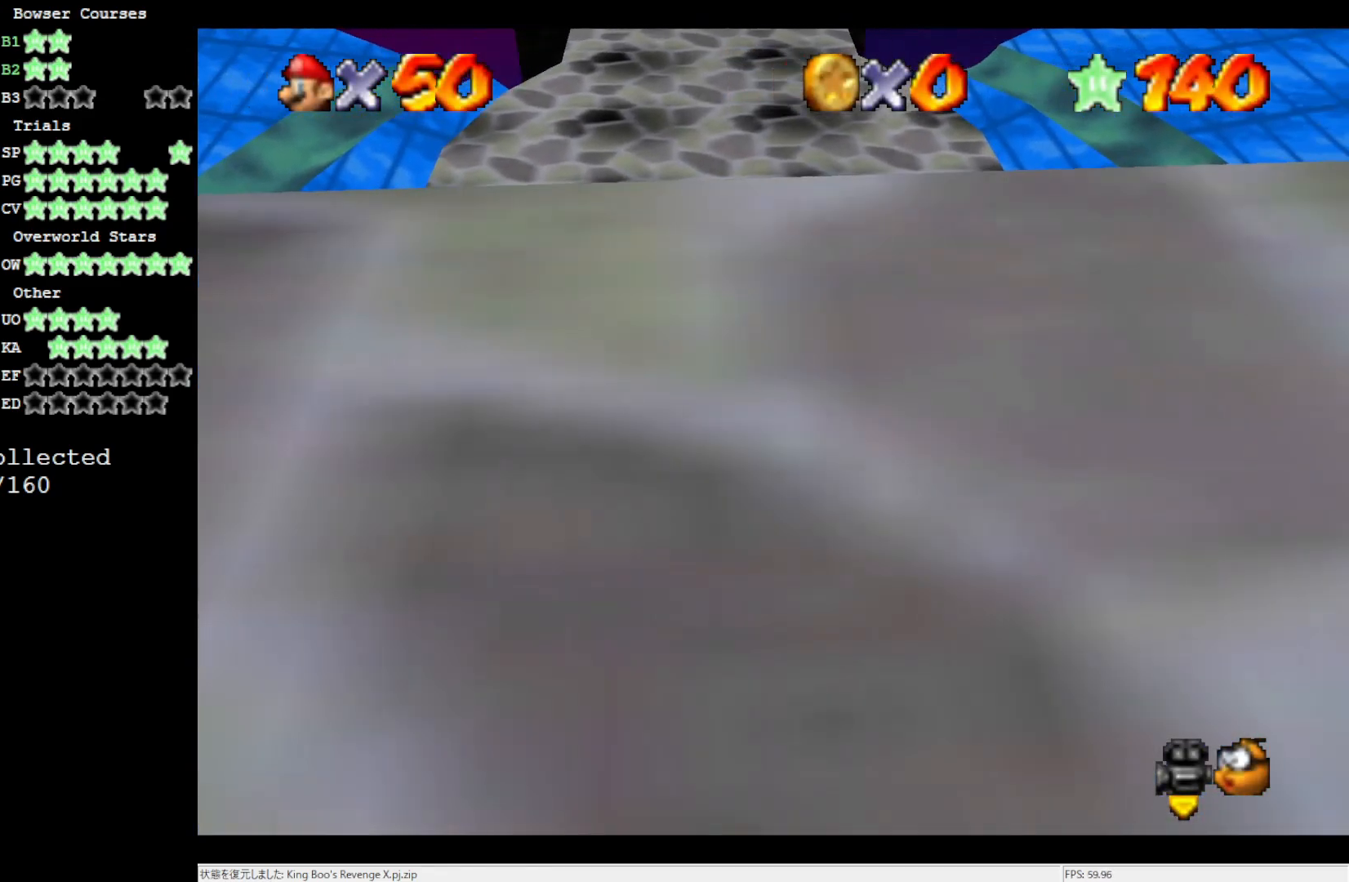
{"buttons": ["C_LEFT"], "left_stick": "right", "events": [[33, "C_LEFT", "down"], [133, "C_LEFT", "up"], [217, "C_LEFT", "down"], [217, "left_stick", "down-right"], [267, "C_LEFT", "up"], [300, "C_LEFT", "down"], [417, "C_LEFT", "up"], [500, "C_LEFT", "down"], [500, "left_stick", "right"]]}
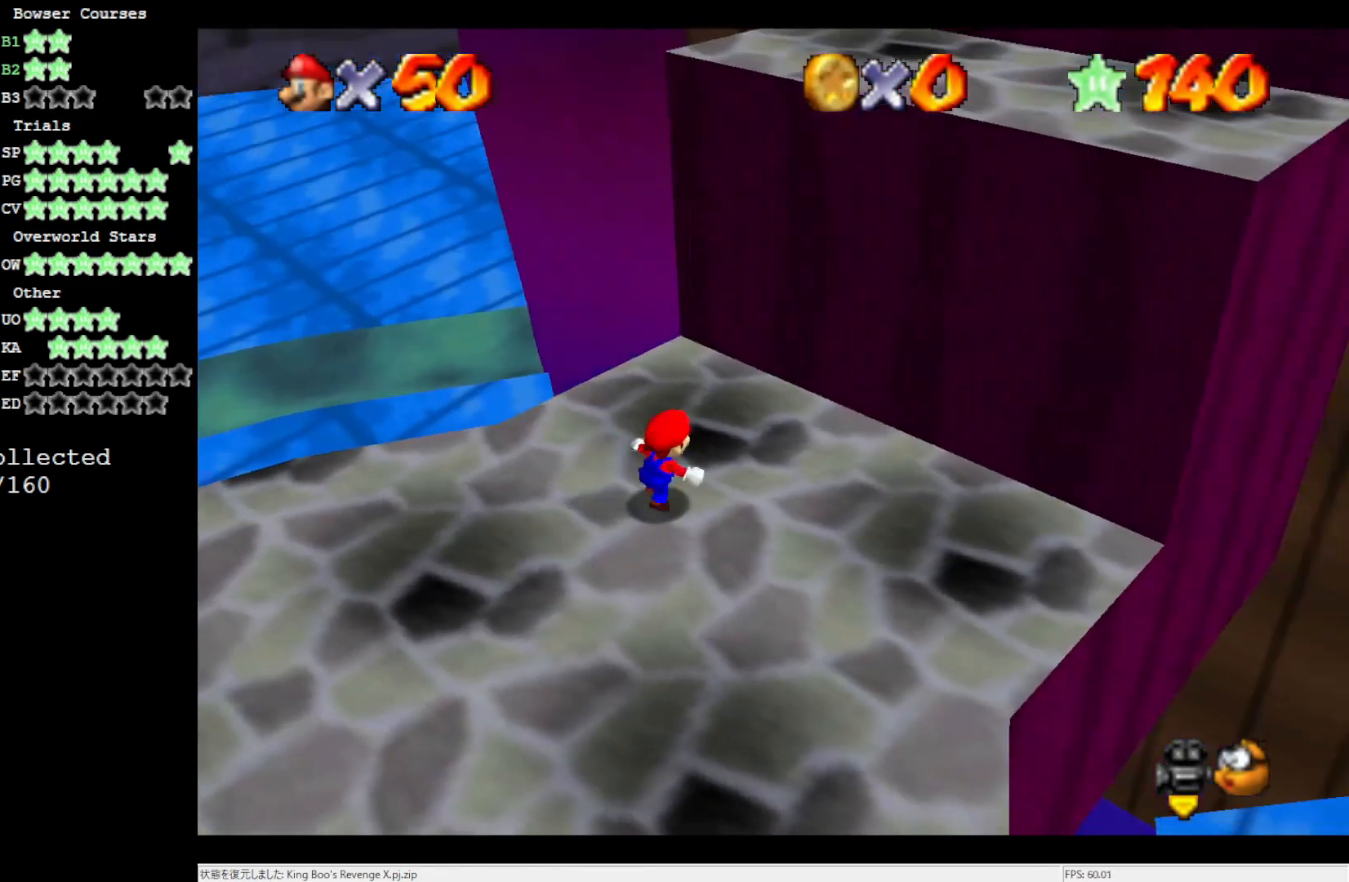
{"buttons": [], "left_stick": "left", "events": [[150, "C_LEFT", "up"], [417, "left_stick", "down"], [500, "left_stick", "left"]]}
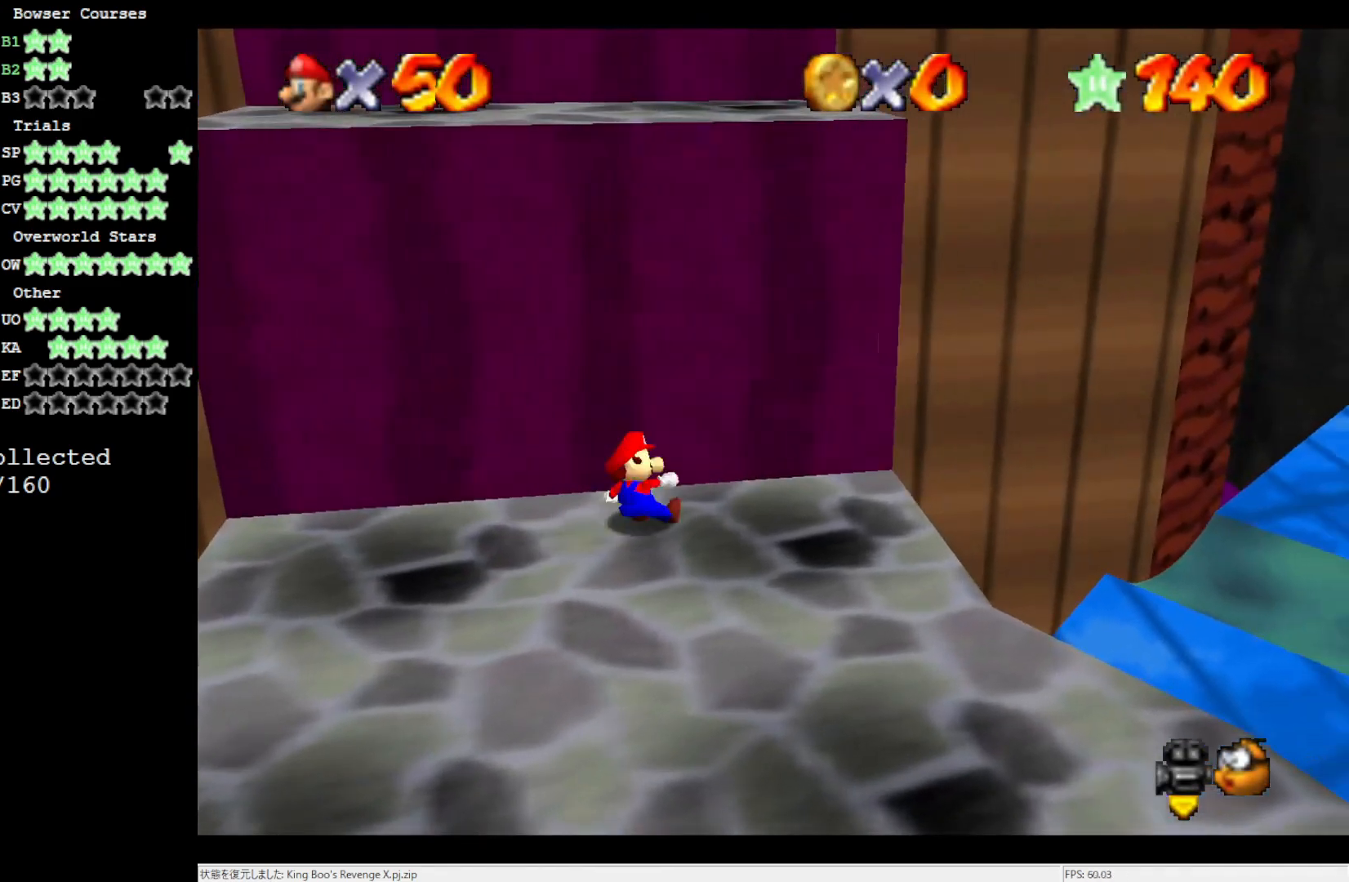
{"buttons": ["A"], "left_stick": "up-left", "events": [[50, "left_stick", "up-left"], [83, "A", "down"]]}
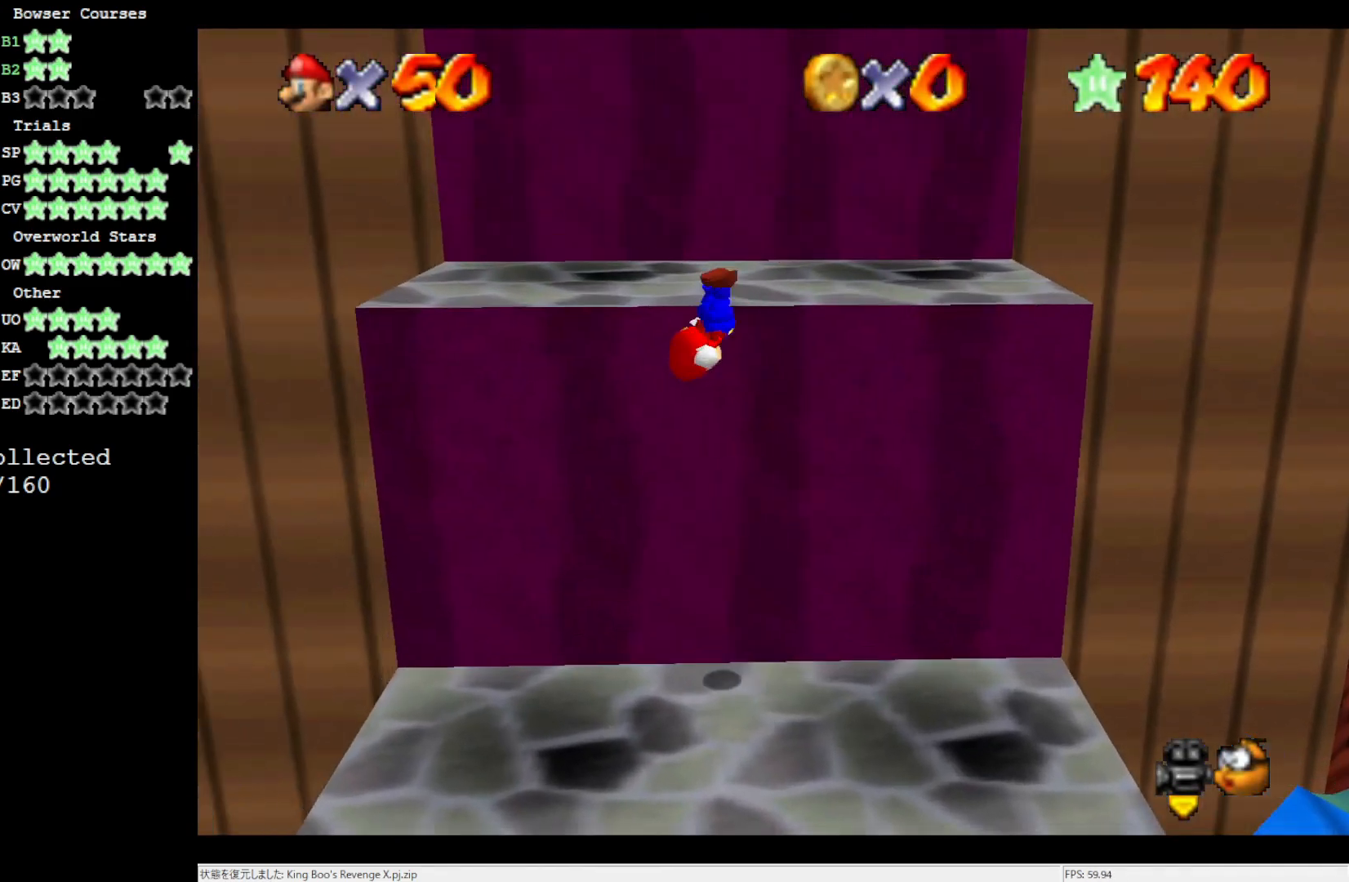
{"buttons": [], "left_stick": "up-right", "events": [[17, "A", "up"], [167, "C_LEFT", "down"], [283, "C_LEFT", "up"], [333, "left_stick", "up"], [450, "left_stick", "up-right"]]}
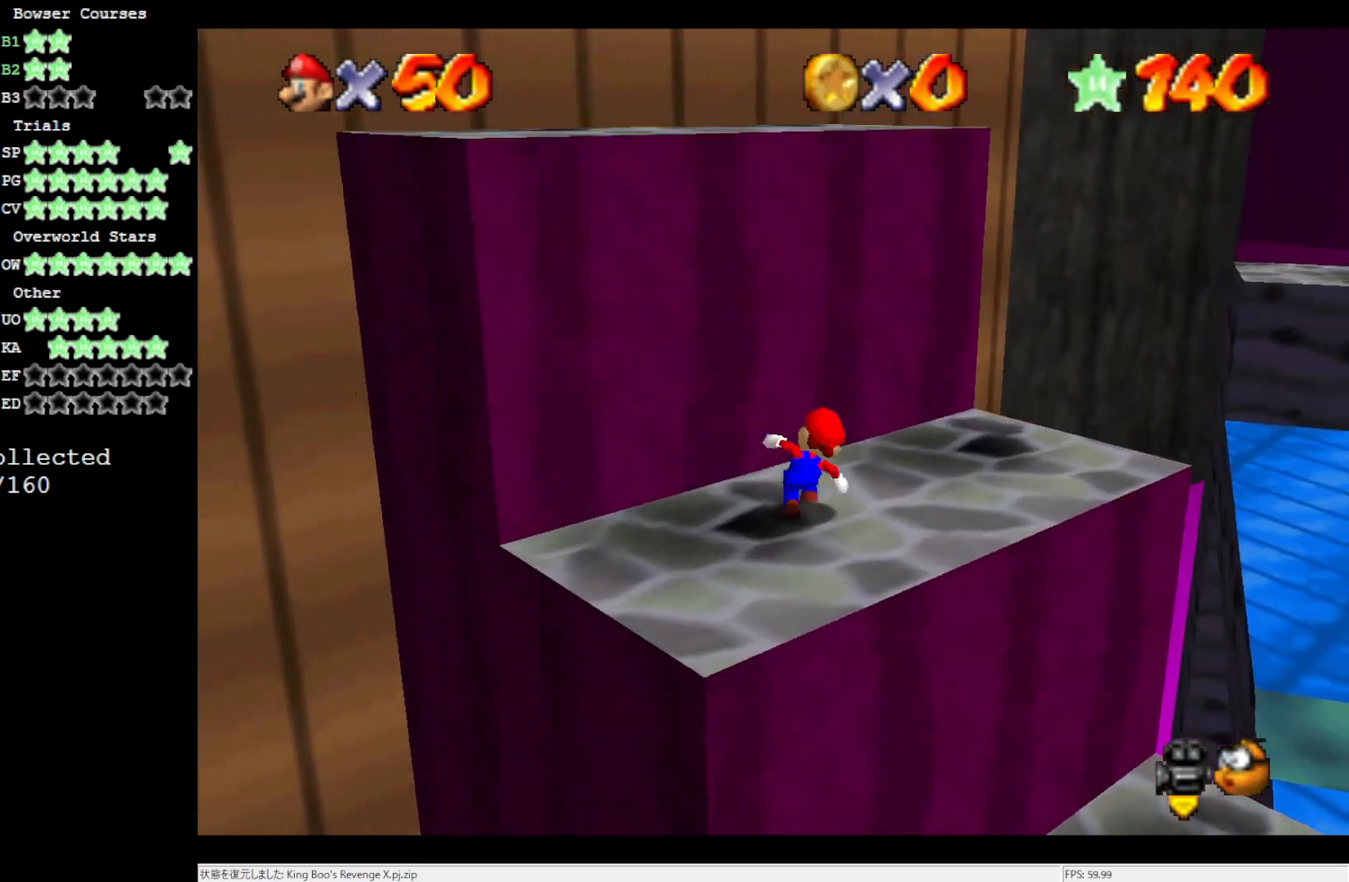
{"buttons": ["A"], "left_stick": "up-left", "events": [[250, "left_stick", "down-right"], [367, "left_stick", "up-left"], [417, "A", "down"]]}
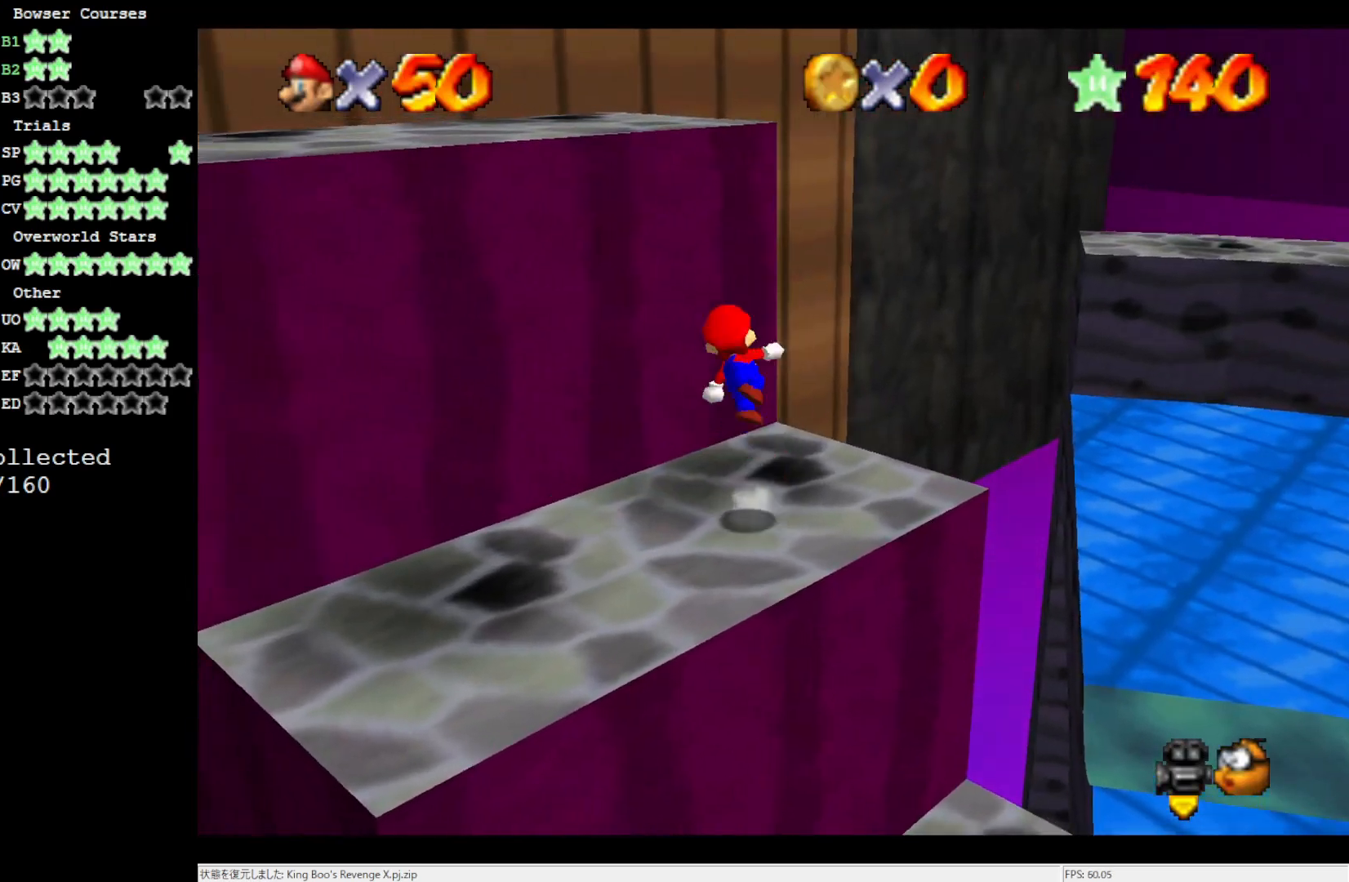
{"buttons": [], "left_stick": "center", "events": [[450, "A", "up"], [500, "left_stick", "center"]]}
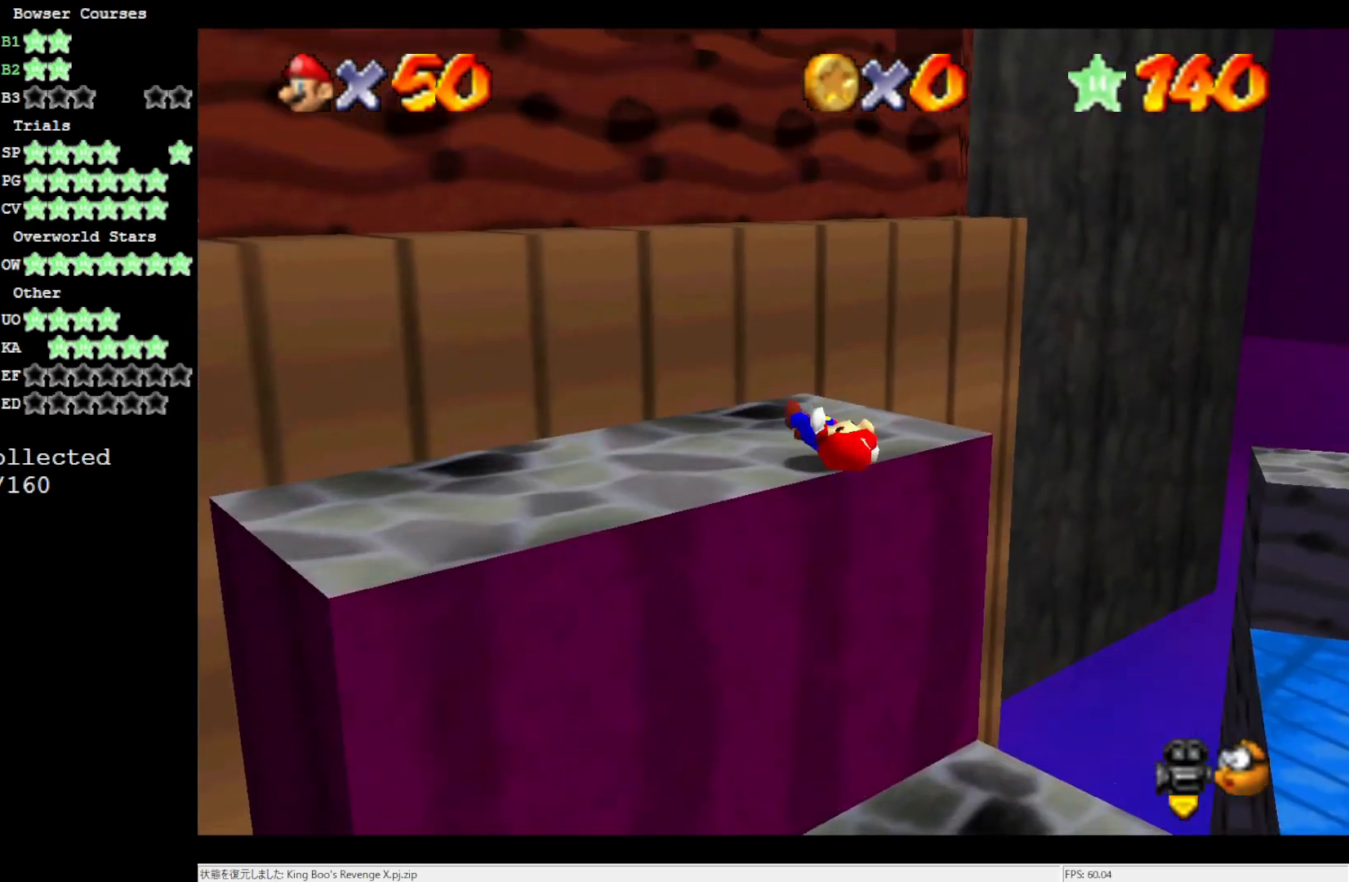
{"buttons": [], "left_stick": "up", "events": [[233, "left_stick", "up-right"], [350, "left_stick", "up"]]}
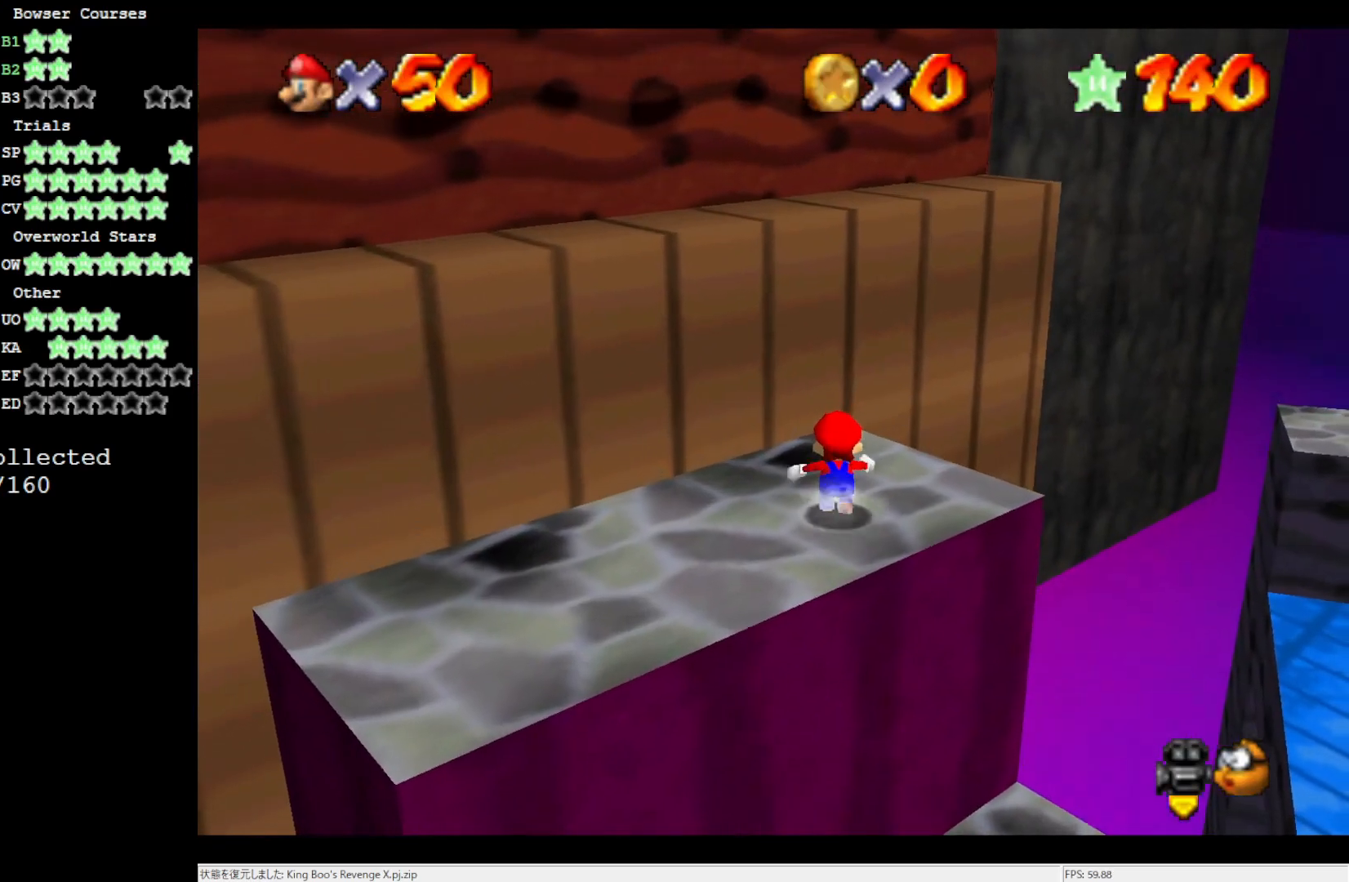
{"buttons": ["A"], "left_stick": "up", "events": [[67, "A", "down"], [67, "B", "down"], [133, "A", "up"], [133, "B", "up"], [483, "A", "down"]]}
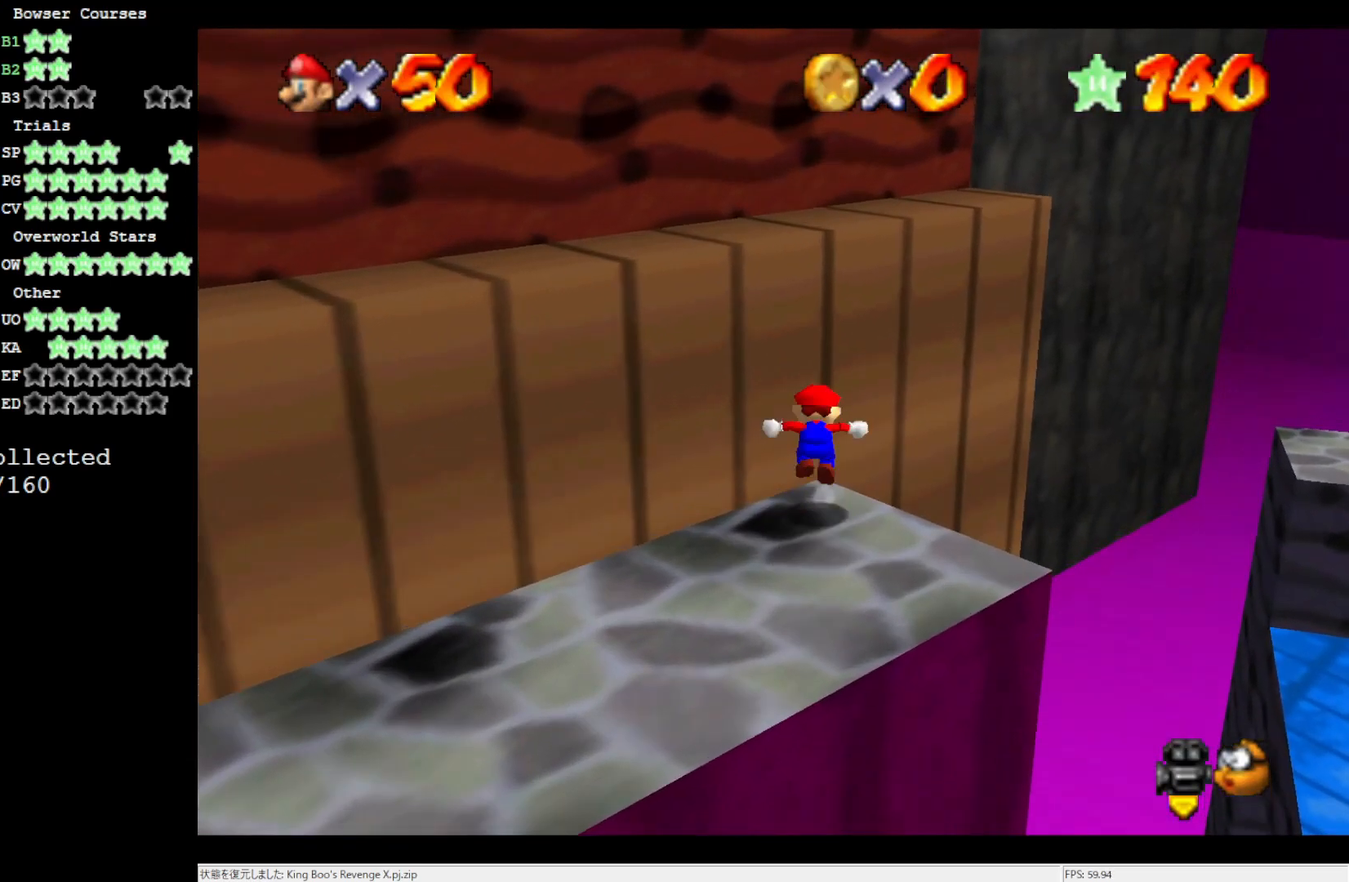
{"buttons": [], "left_stick": "down", "events": [[383, "A", "up"], [417, "left_stick", "down"]]}
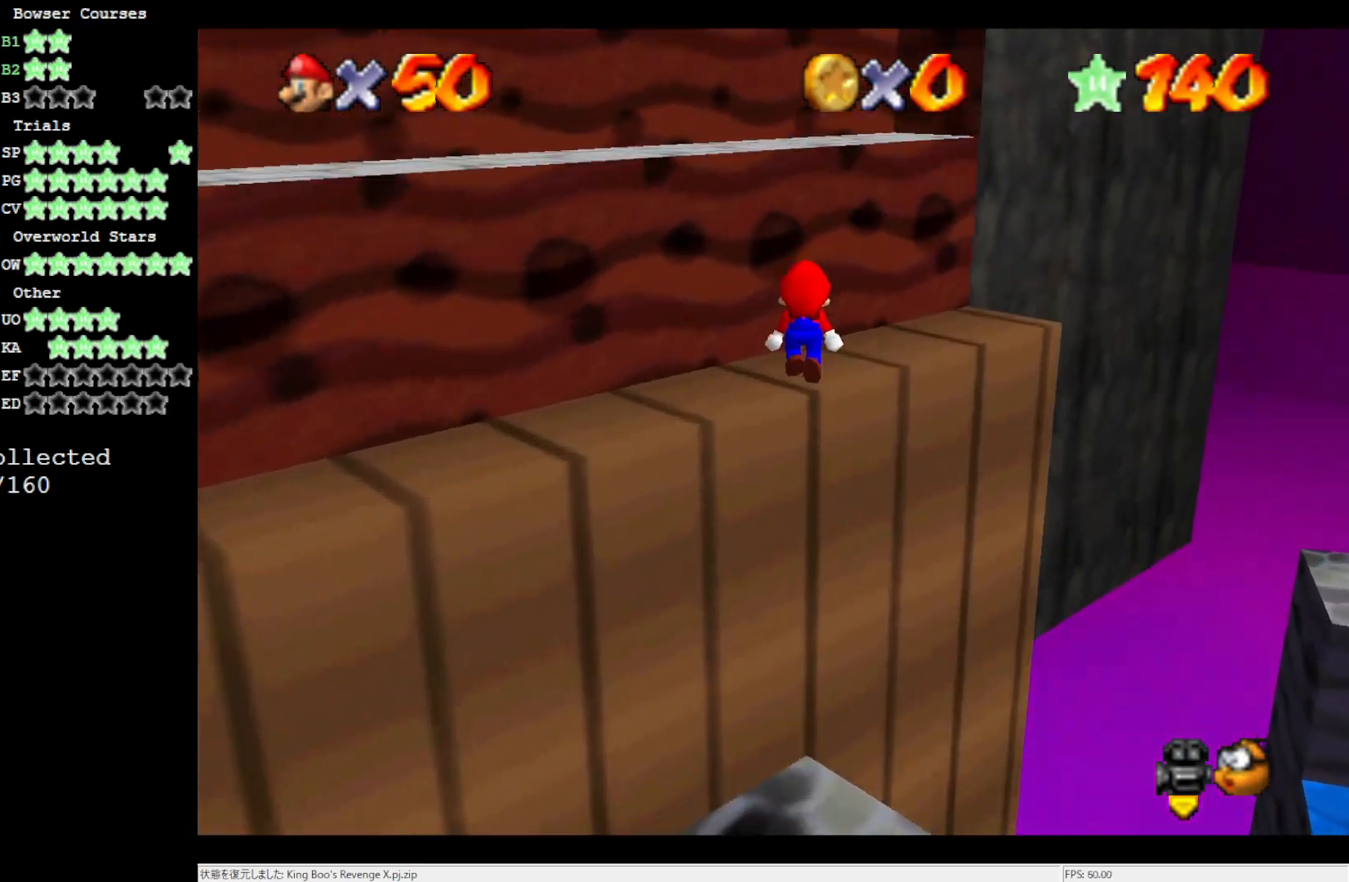
{"buttons": [], "left_stick": "up", "events": [[33, "B", "down"], [67, "left_stick", "up"], [117, "B", "up"]]}
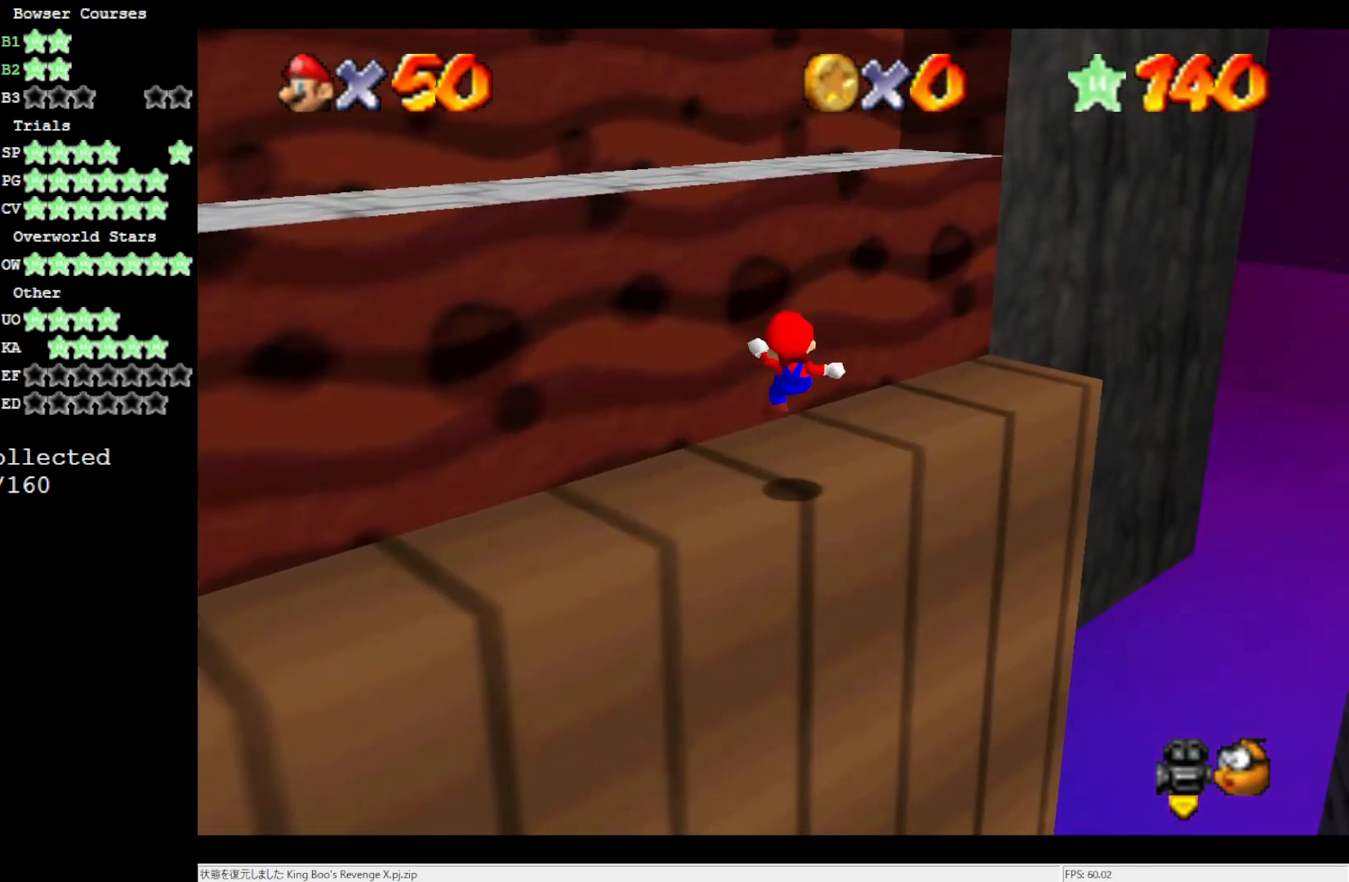
{"buttons": ["A"], "left_stick": "up-right", "events": [[117, "A", "down"], [200, "left_stick", "down"], [367, "left_stick", "up-right"]]}
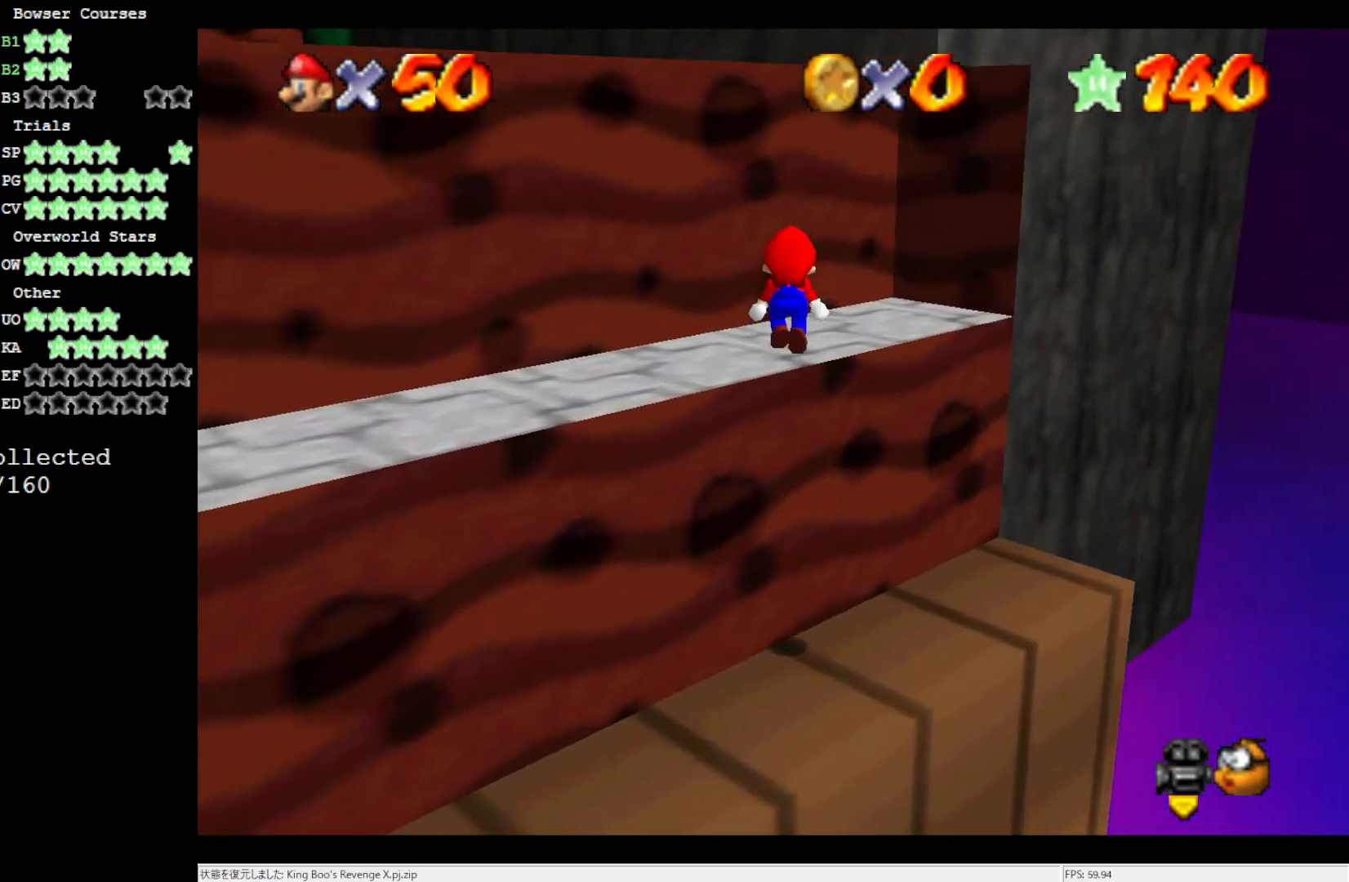
{"buttons": [], "left_stick": "up", "events": [[50, "B", "down"], [100, "left_stick", "up"], [133, "B", "up"], [167, "A", "up"]]}
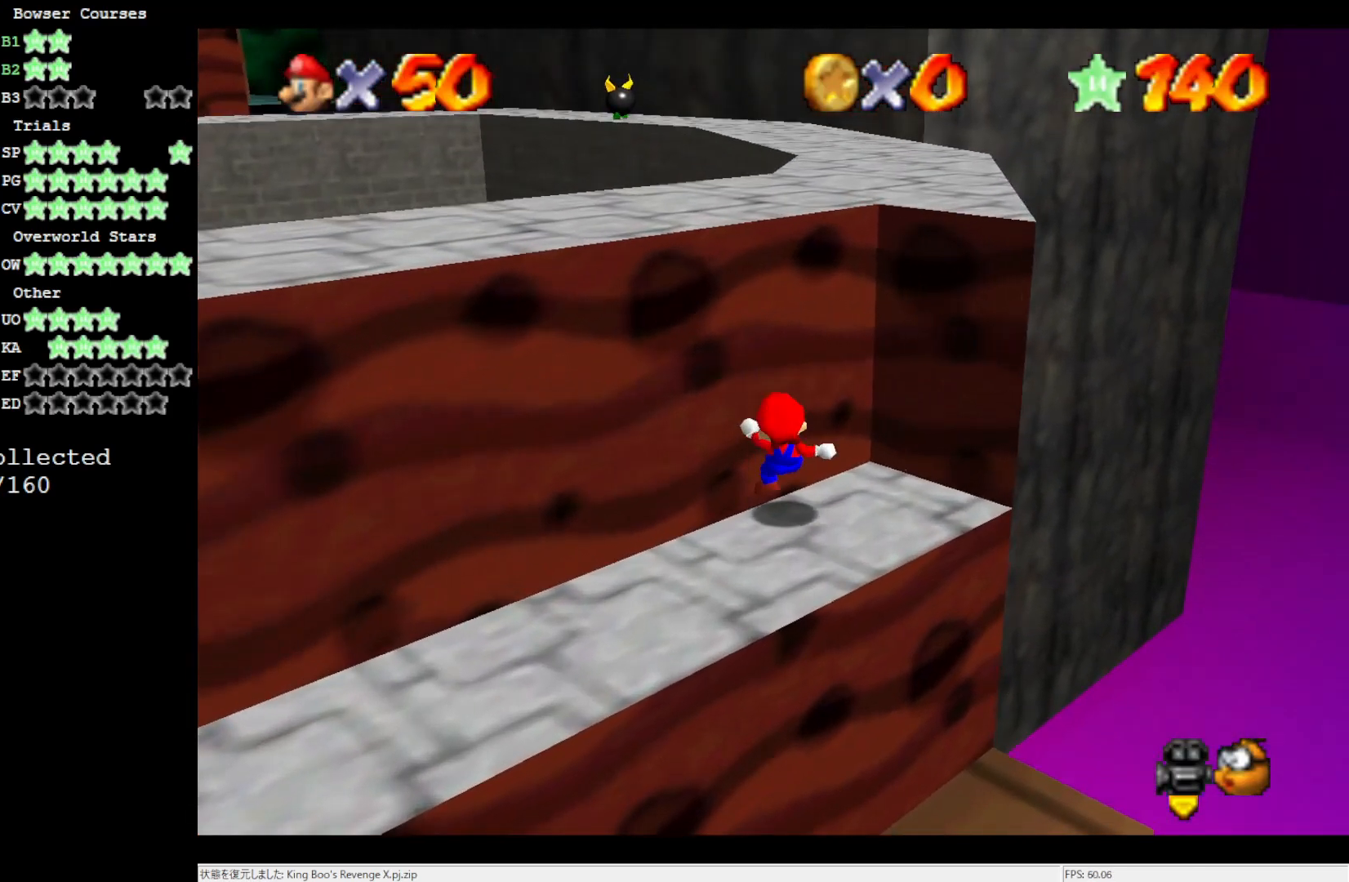
{"buttons": [], "left_stick": "up", "events": [[33, "A", "down"], [350, "B", "down"], [467, "A", "up"], [467, "B", "up"]]}
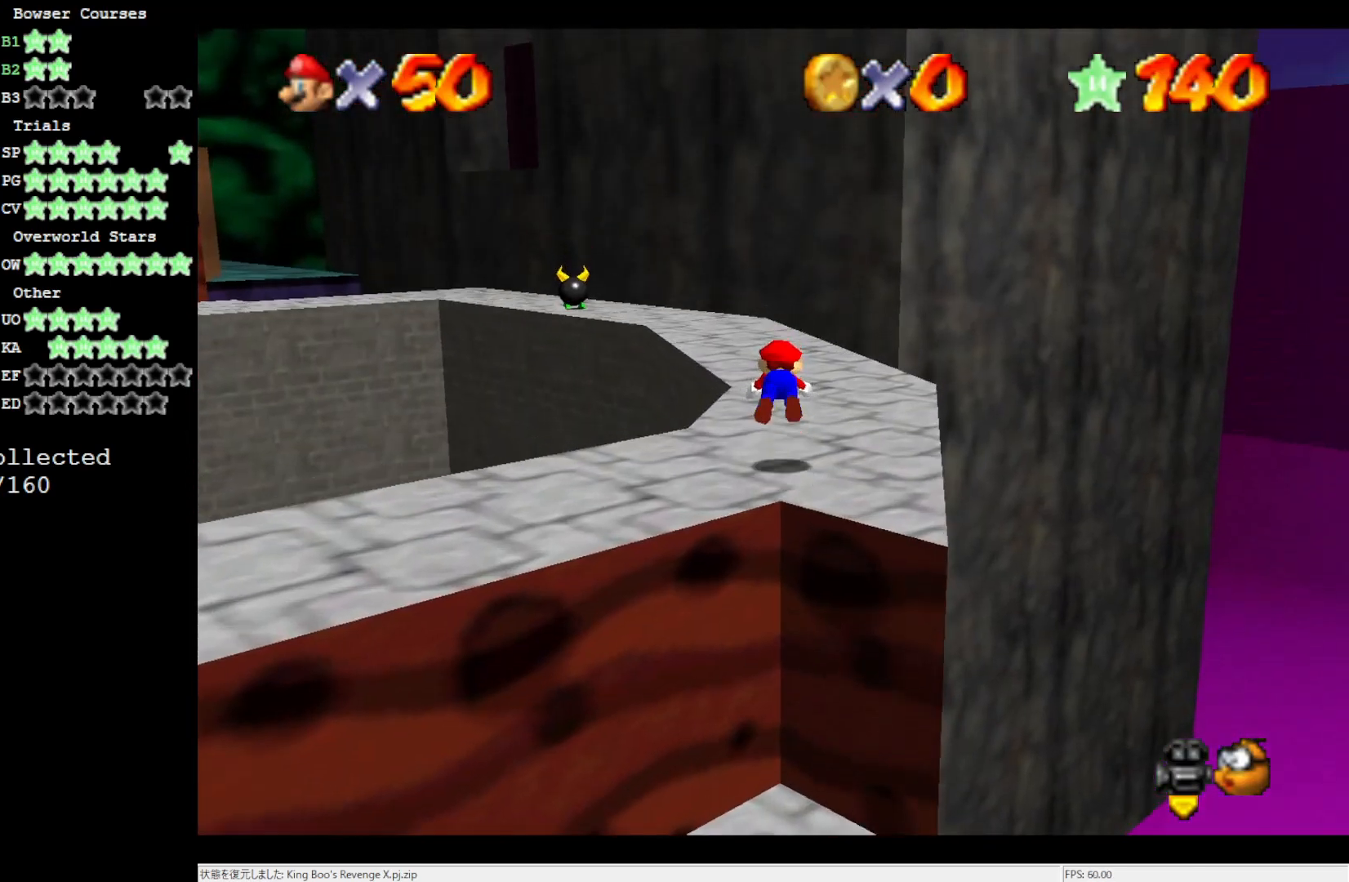
{"buttons": [], "left_stick": "up", "events": [[300, "B", "down"], [433, "B", "up"]]}
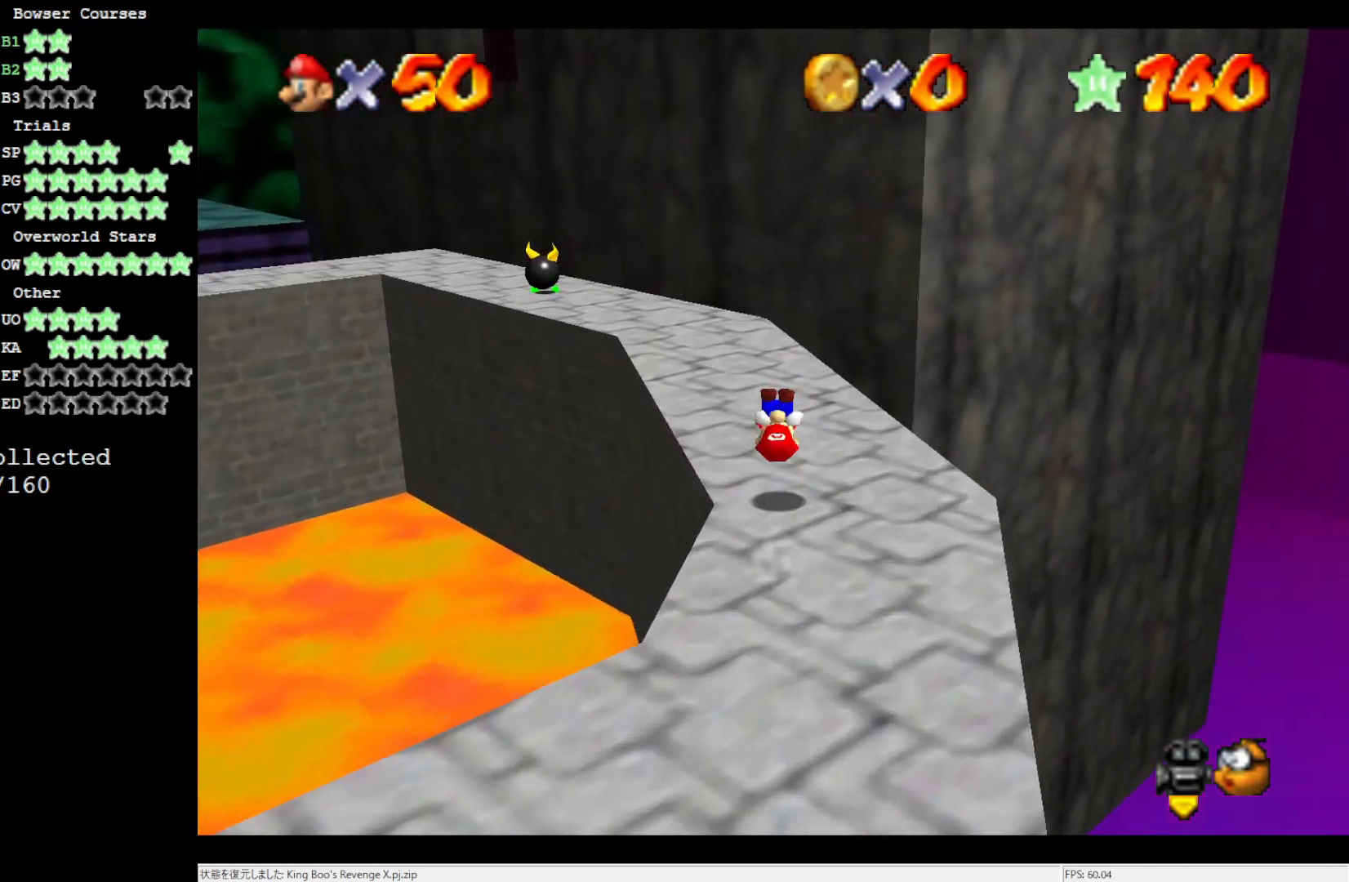
{"buttons": [], "left_stick": "up-right", "events": [[167, "C_RIGHT", "down"], [283, "C_RIGHT", "up"], [317, "left_stick", "up-right"]]}
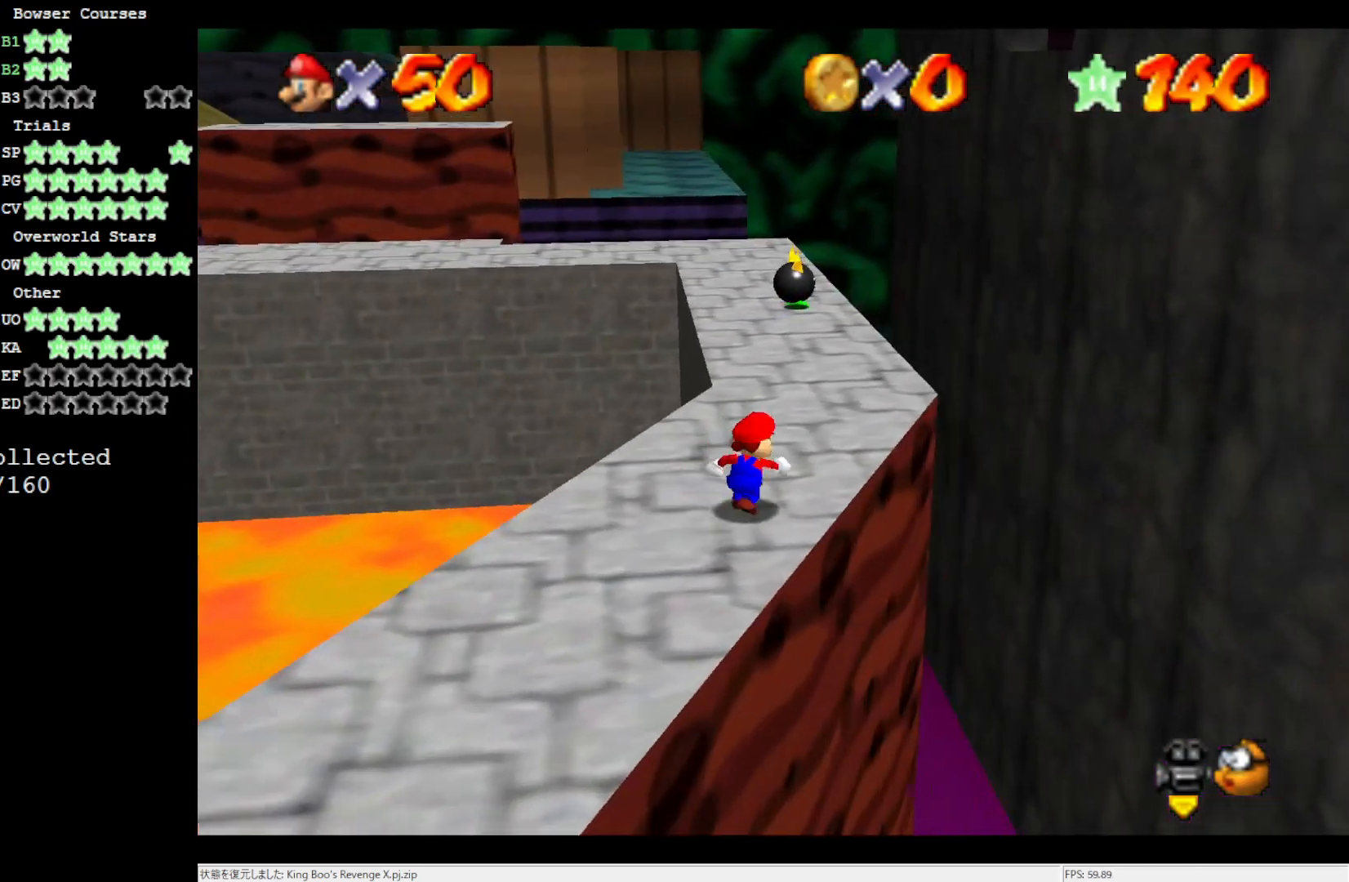
{"buttons": [], "left_stick": "up", "events": [[200, "left_stick", "up"]]}
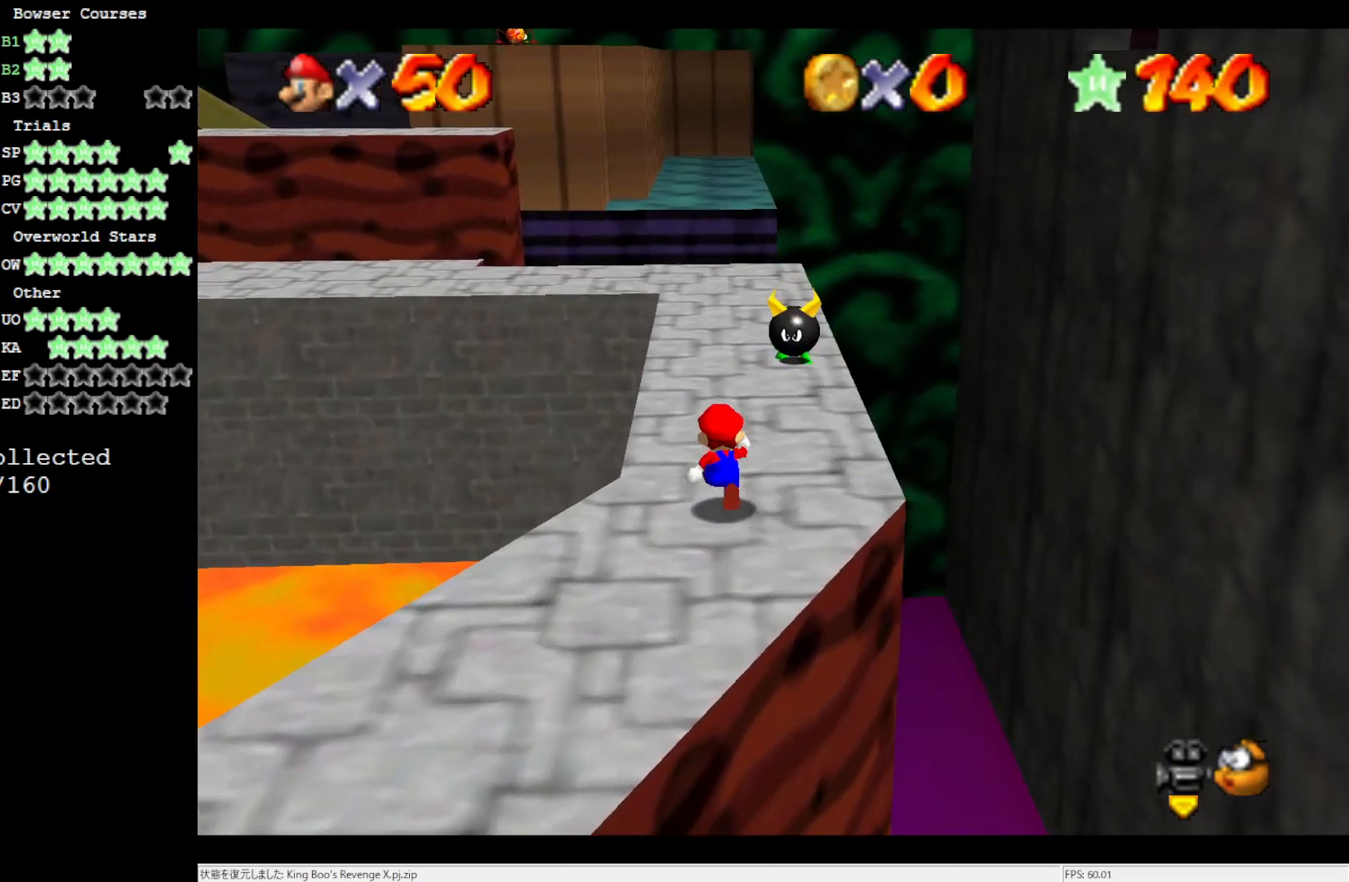
{"buttons": ["A"], "left_stick": "up-left", "events": [[100, "left_stick", "up-left"], [167, "Z", "down"], [250, "A", "down"], [367, "Z", "up"]]}
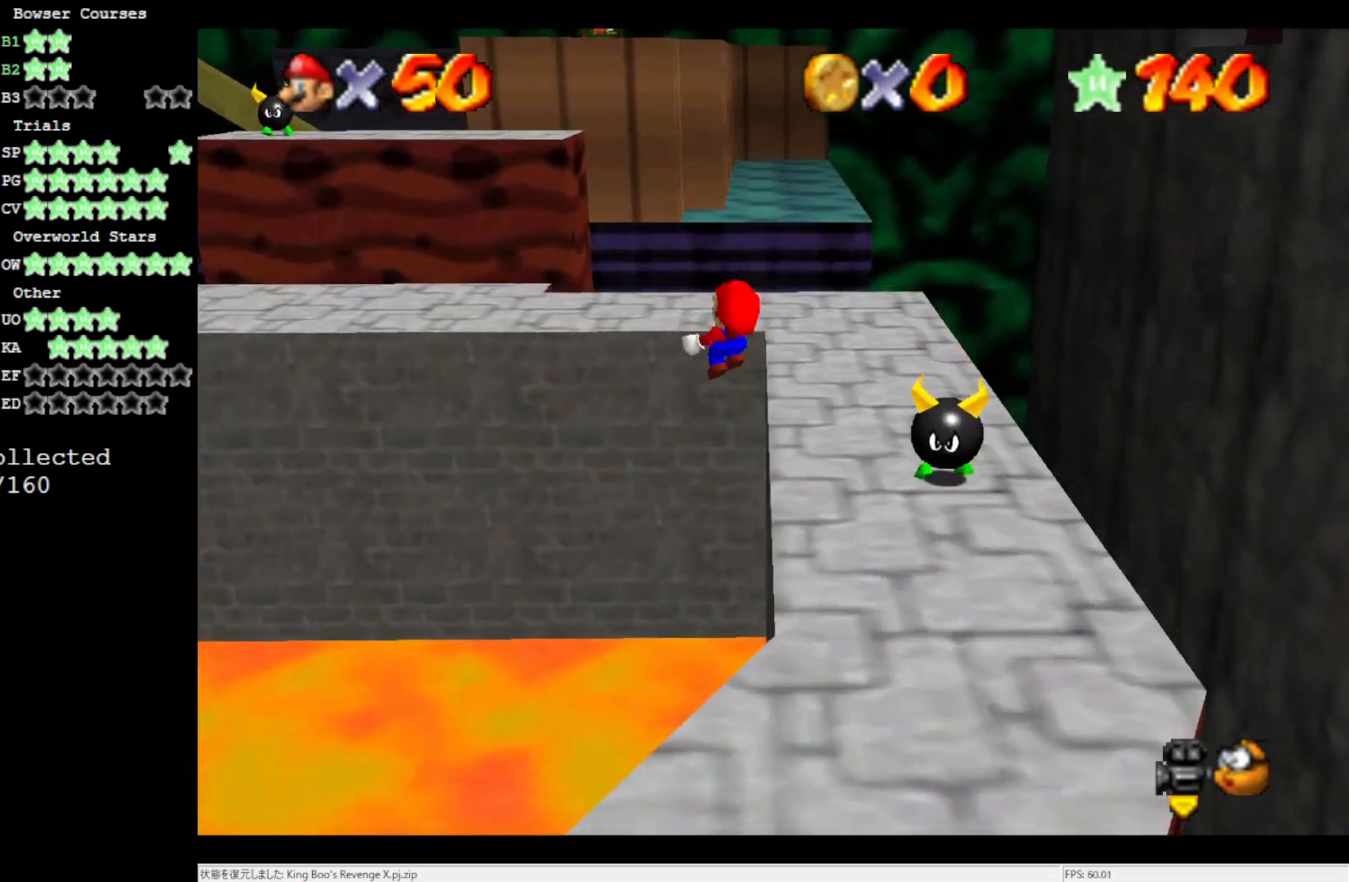
{"buttons": [], "left_stick": "up-left", "events": [[317, "A", "up"]]}
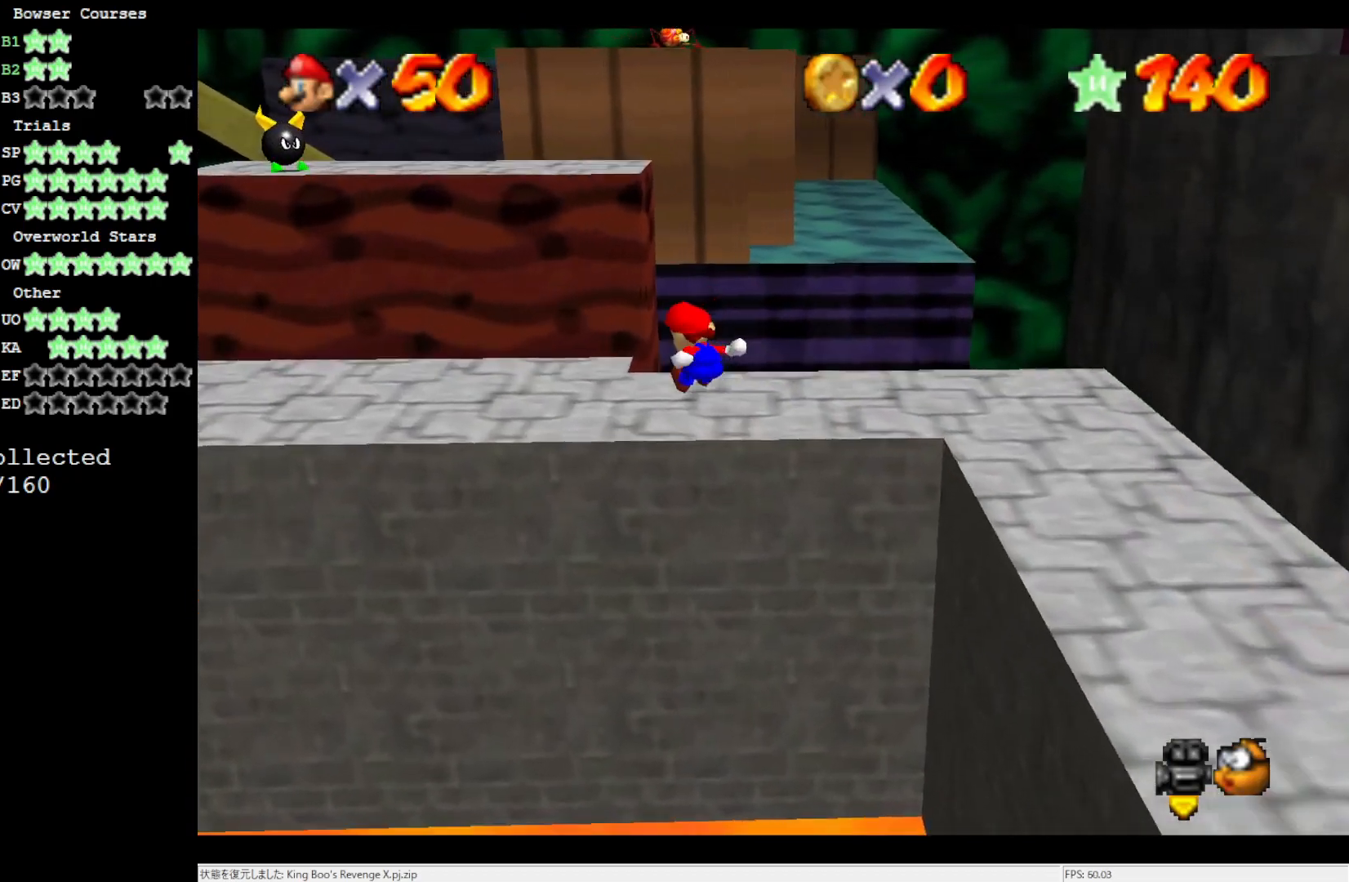
{"buttons": [], "left_stick": "center", "events": [[183, "left_stick", "center"]]}
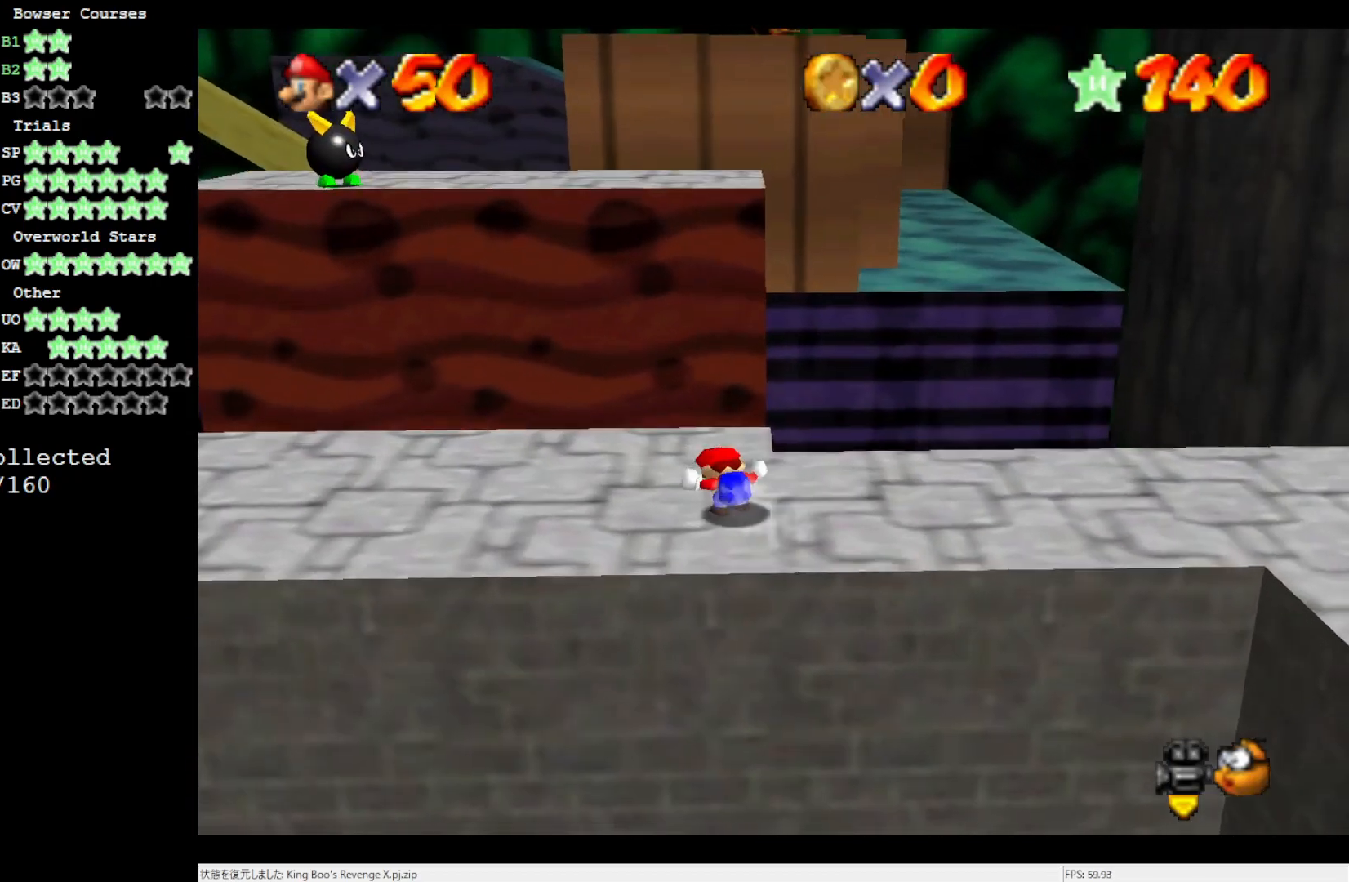
{"buttons": [], "left_stick": "up", "events": [[100, "left_stick", "up"], [317, "A", "down"], [383, "A", "up"]]}
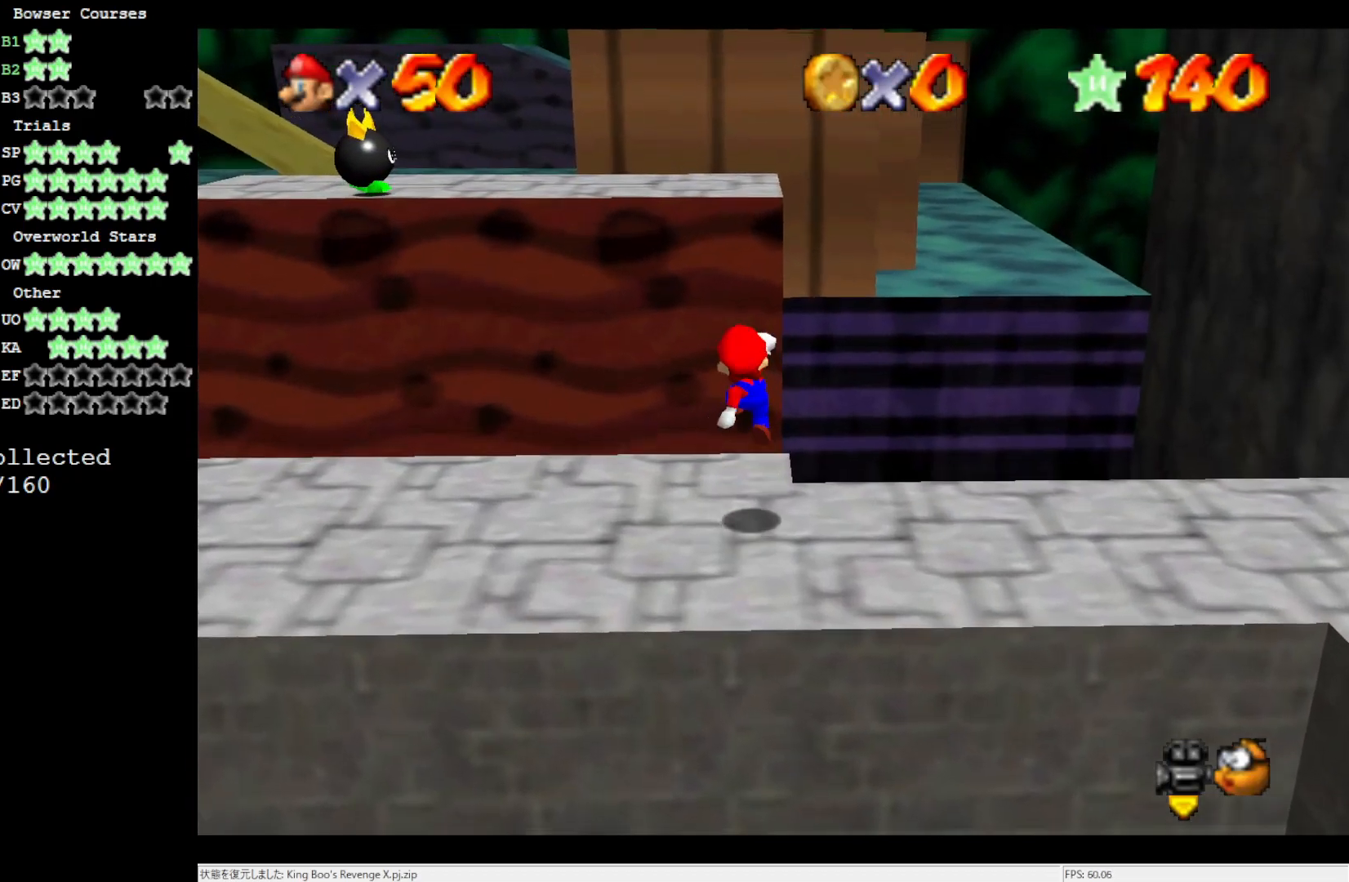
{"buttons": ["A"], "left_stick": "up", "events": [[50, "left_stick", "up-right"], [267, "left_stick", "up"], [350, "A", "down"]]}
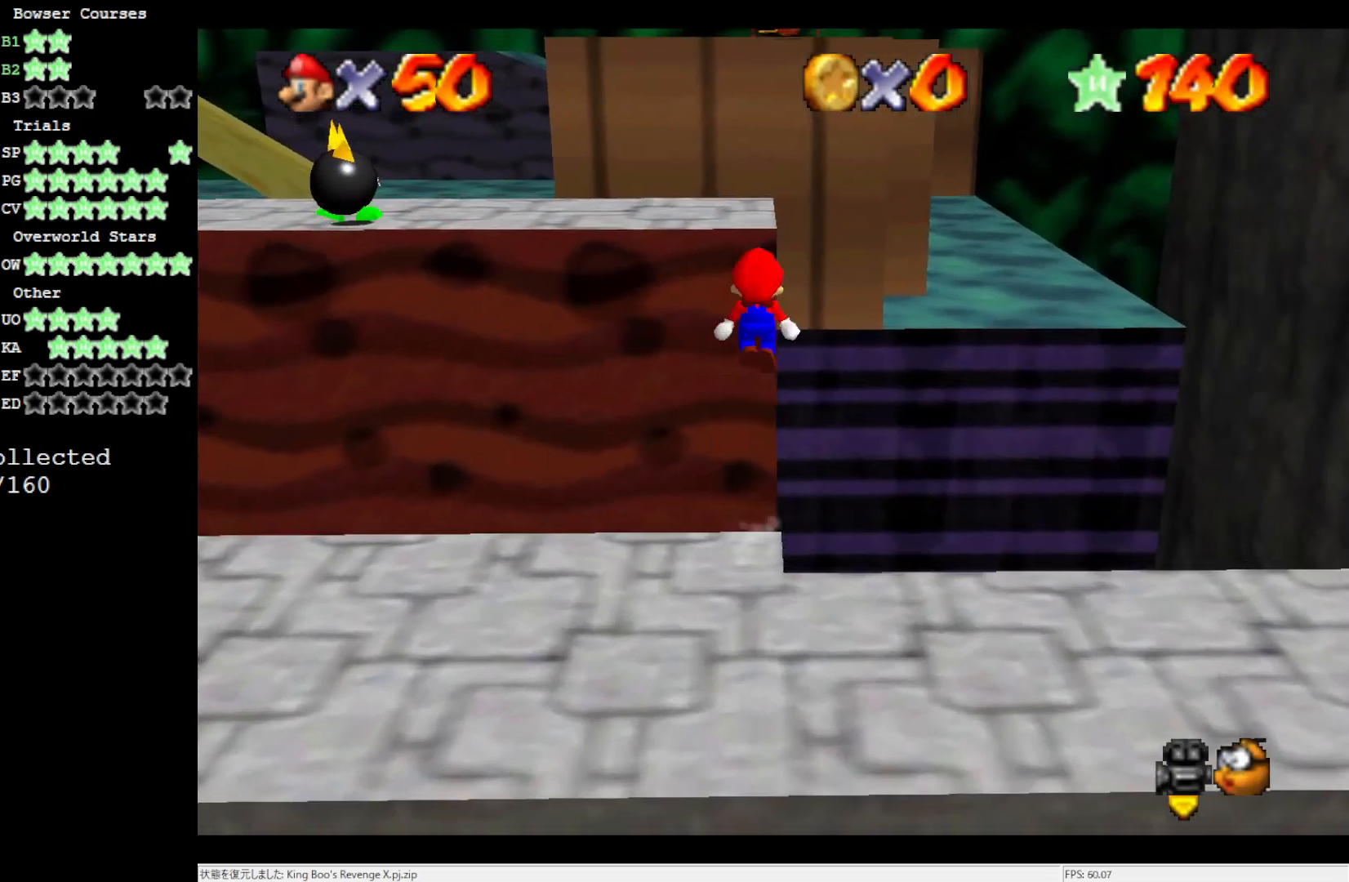
{"buttons": [], "left_stick": "up", "events": [[50, "left_stick", "down"], [200, "left_stick", "up"], [233, "B", "down"], [333, "B", "up"], [367, "A", "up"]]}
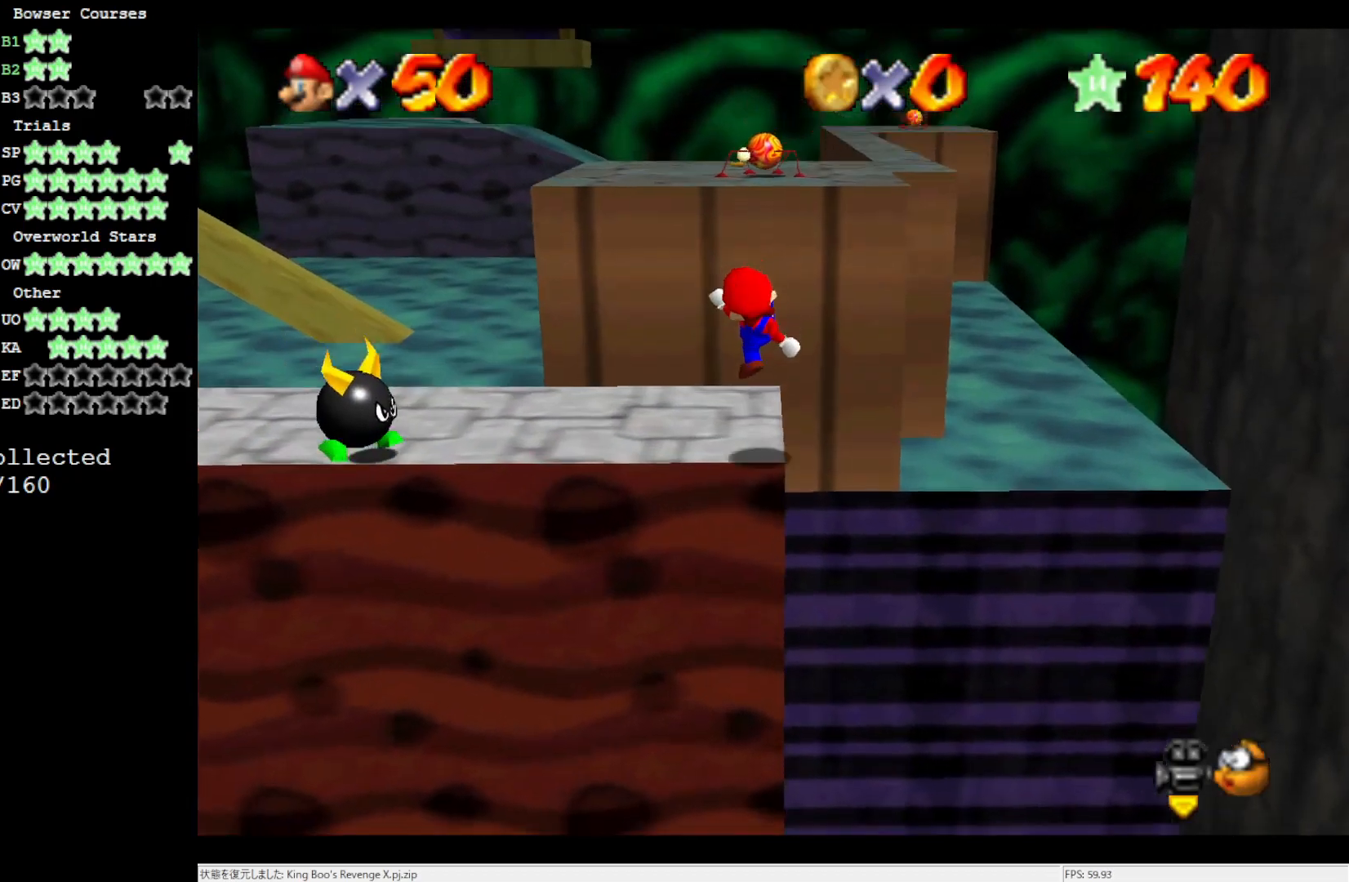
{"buttons": ["A"], "left_stick": "up-right", "events": [[217, "A", "down"], [267, "left_stick", "up-right"]]}
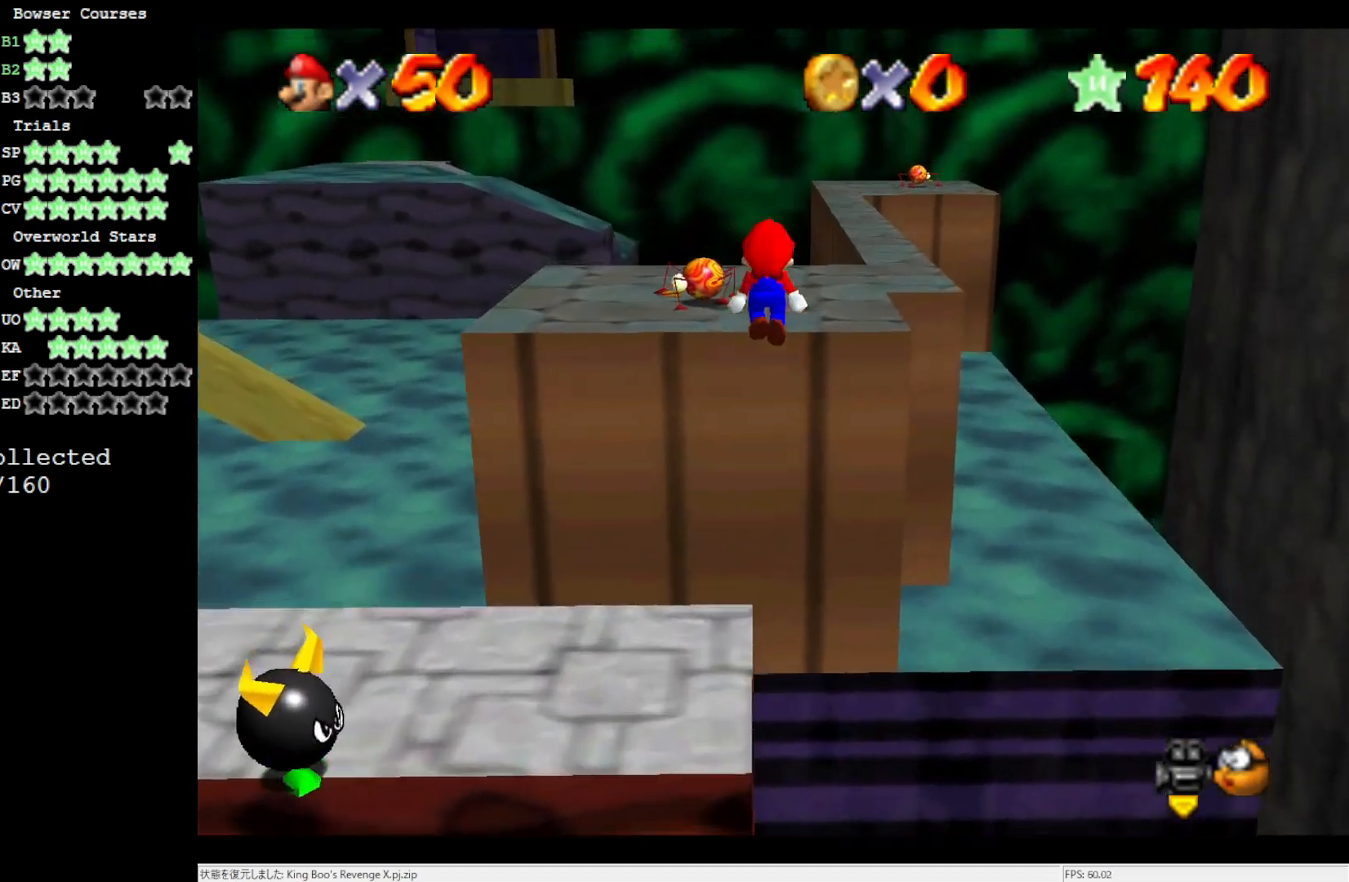
{"buttons": [], "left_stick": "up-right", "events": [[100, "left_stick", "down-right"], [217, "B", "down"], [300, "left_stick", "up-right"], [333, "B", "up"], [367, "A", "up"]]}
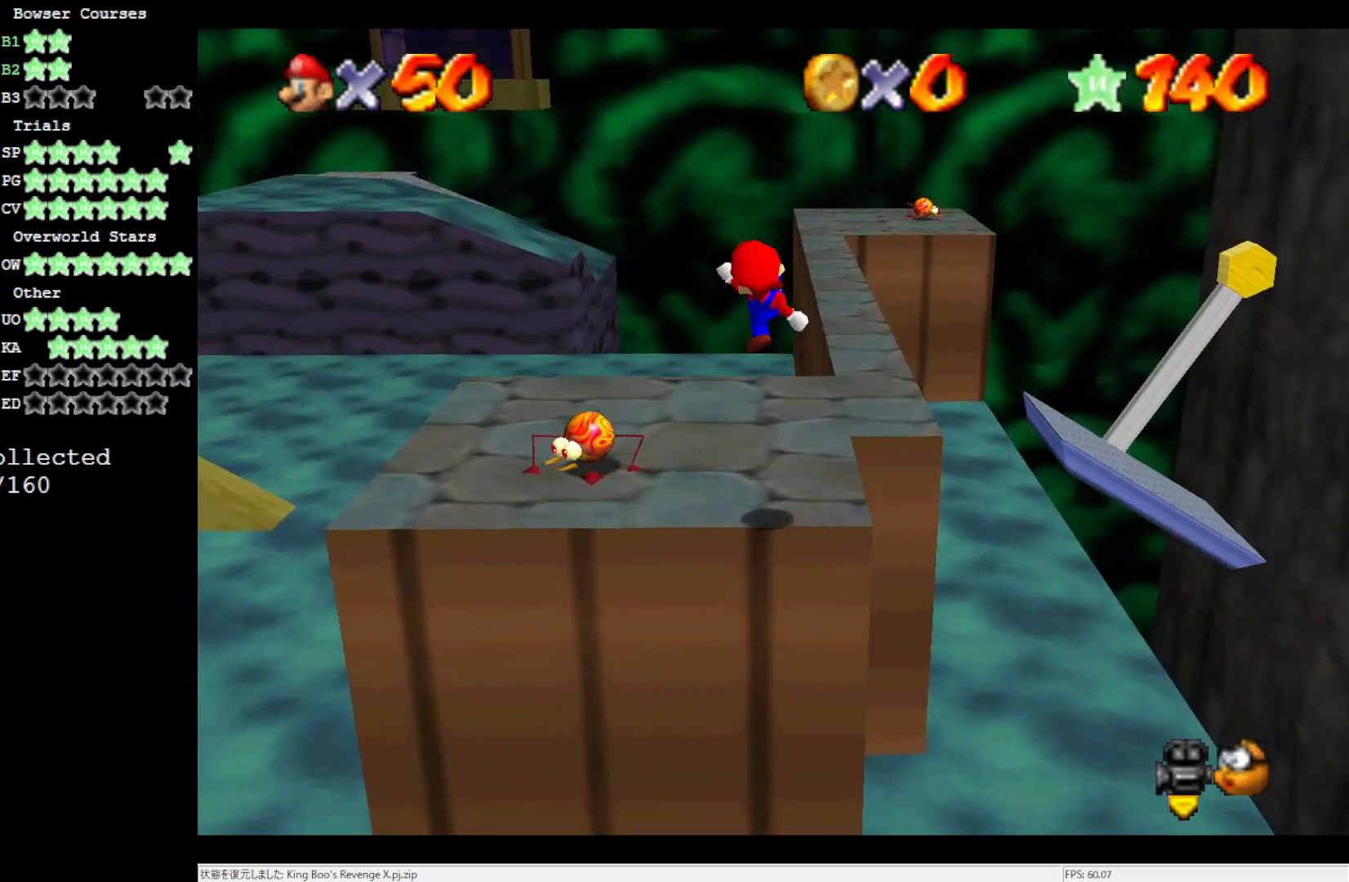
{"buttons": [], "left_stick": "up-right", "events": []}